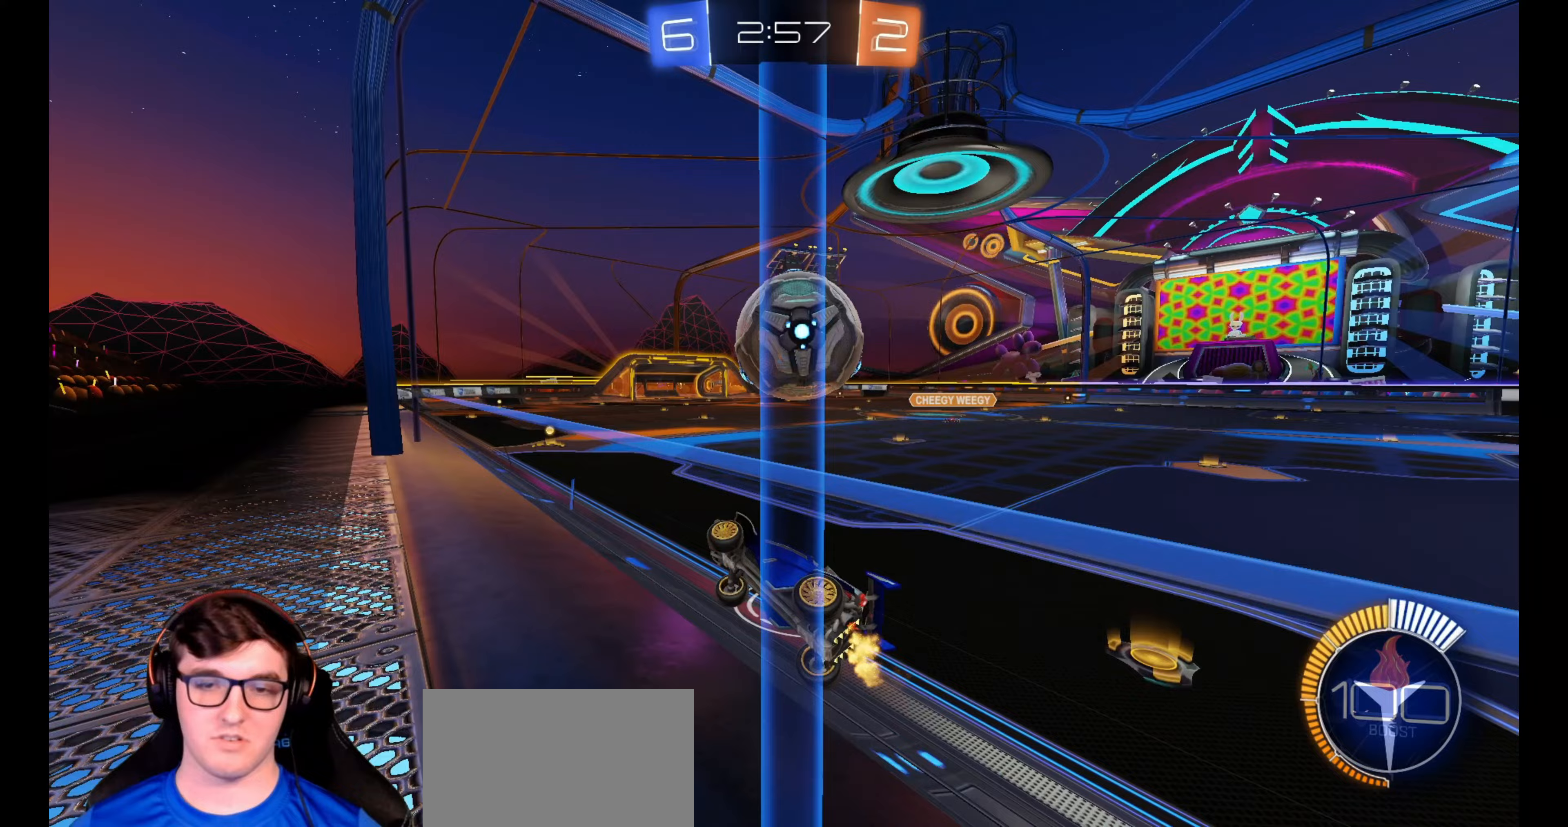
Gameplay with a controller (PlayStation layout); each line is a JSON object with the inputs held at the frame after it. "events" lists button and stick changes between this image and that frame as [ms after this image, input, new state], when the widget could be followed in between. Not read: R3.
{"buttons": ["L2"], "left_stick": "center", "right_stick": "center", "events": [[67, "left_stick", "up-right"], [400, "L2", "down"], [417, "R2", "up"], [433, "left_stick", "center"]]}
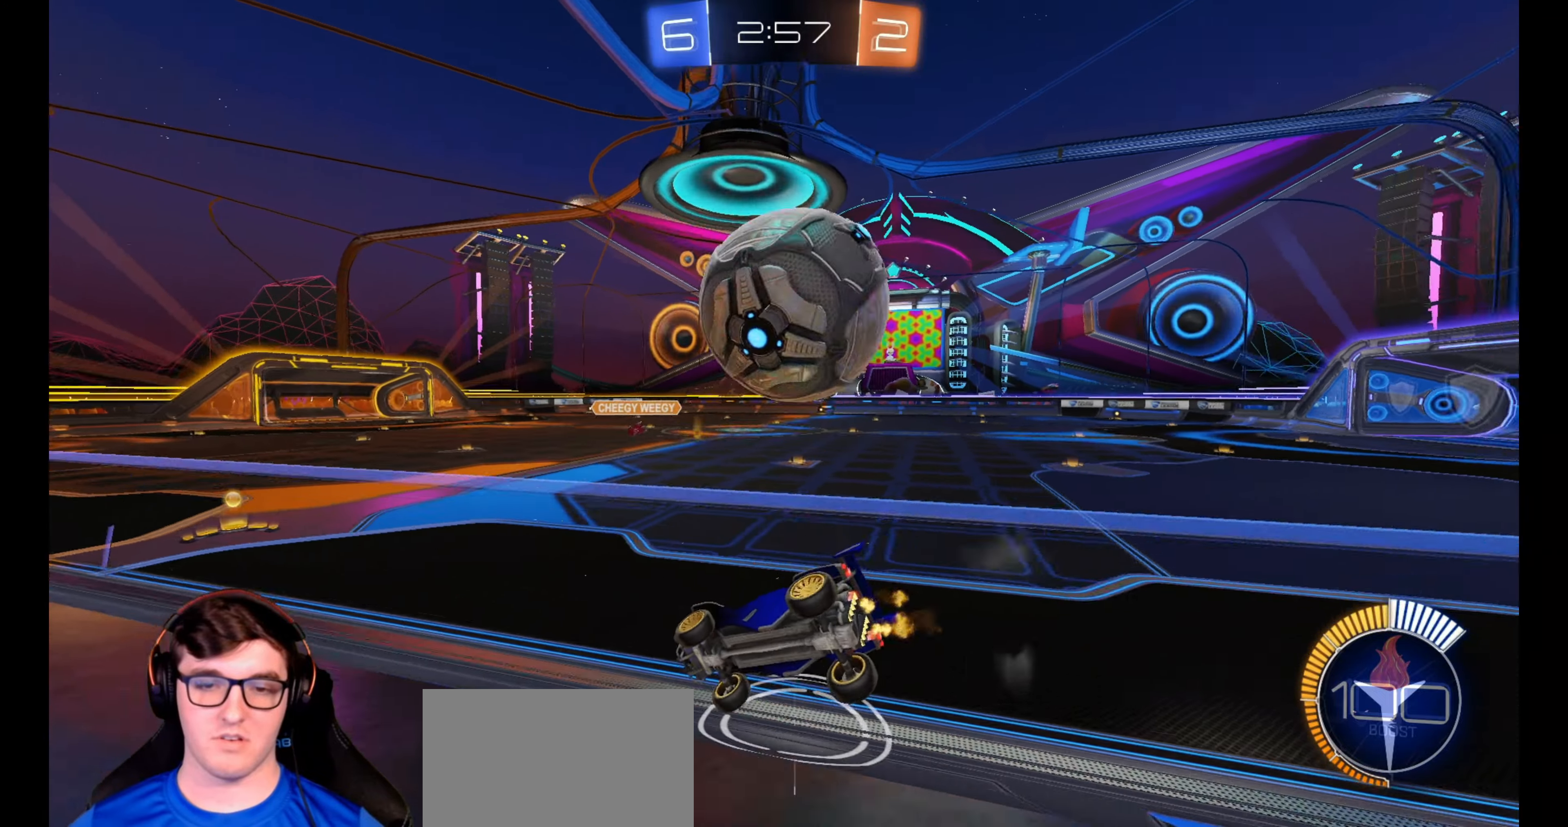
{"buttons": ["R1", "R2"], "left_stick": "center", "right_stick": "center", "events": [[100, "R2", "down"], [117, "L2", "up"], [150, "left_stick", "left"], [217, "left_stick", "center"], [250, "R1", "down"], [367, "left_stick", "right"], [483, "left_stick", "center"]]}
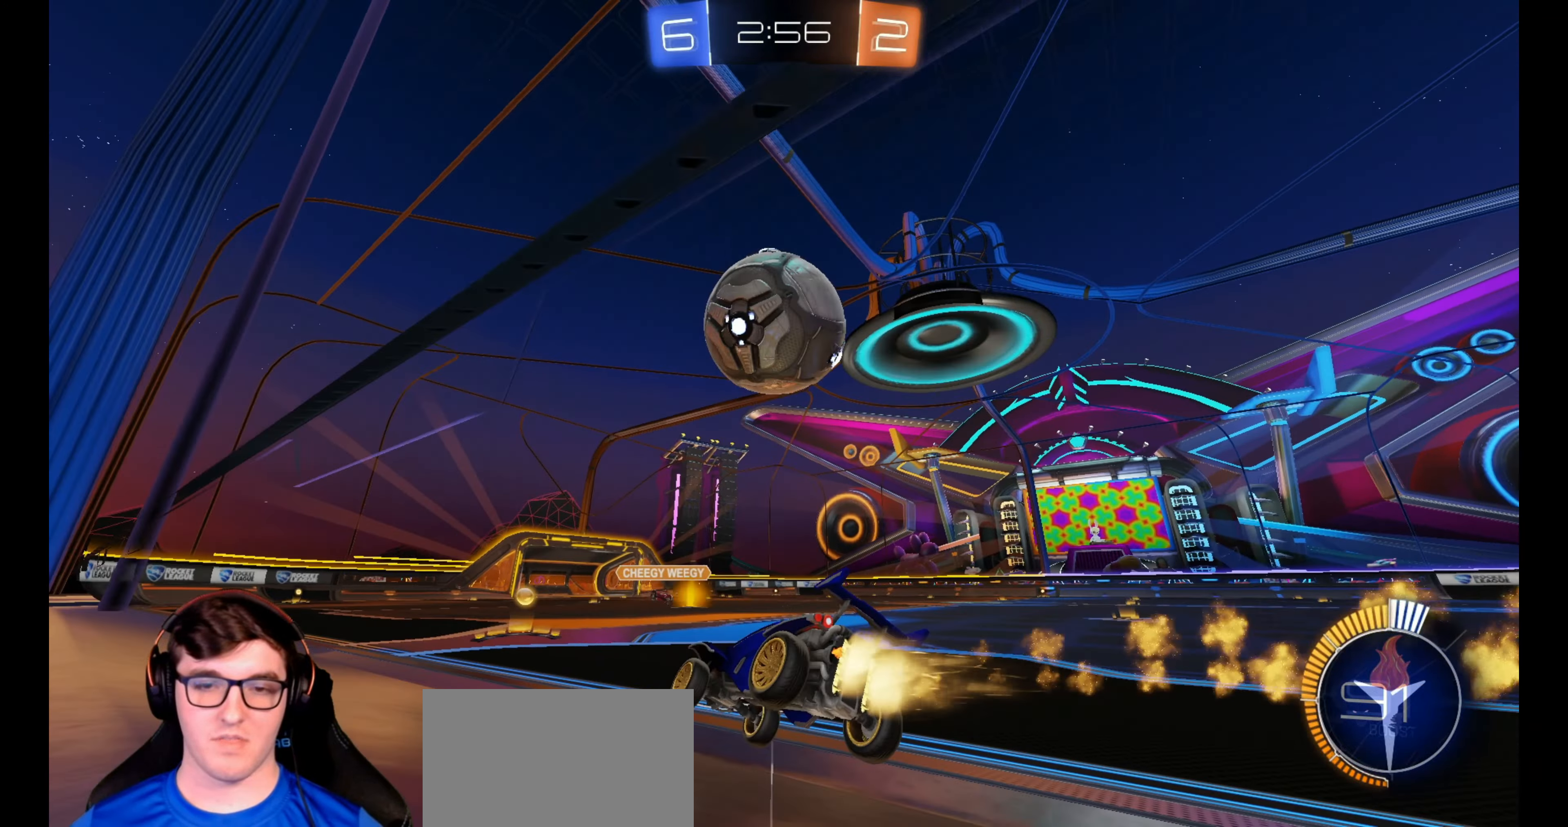
{"buttons": ["R2"], "left_stick": "center", "right_stick": "center", "events": [[167, "left_stick", "right"], [267, "left_stick", "center"], [283, "R1", "up"], [333, "R2", "up"], [350, "left_stick", "left"], [417, "left_stick", "center"], [467, "R2", "down"]]}
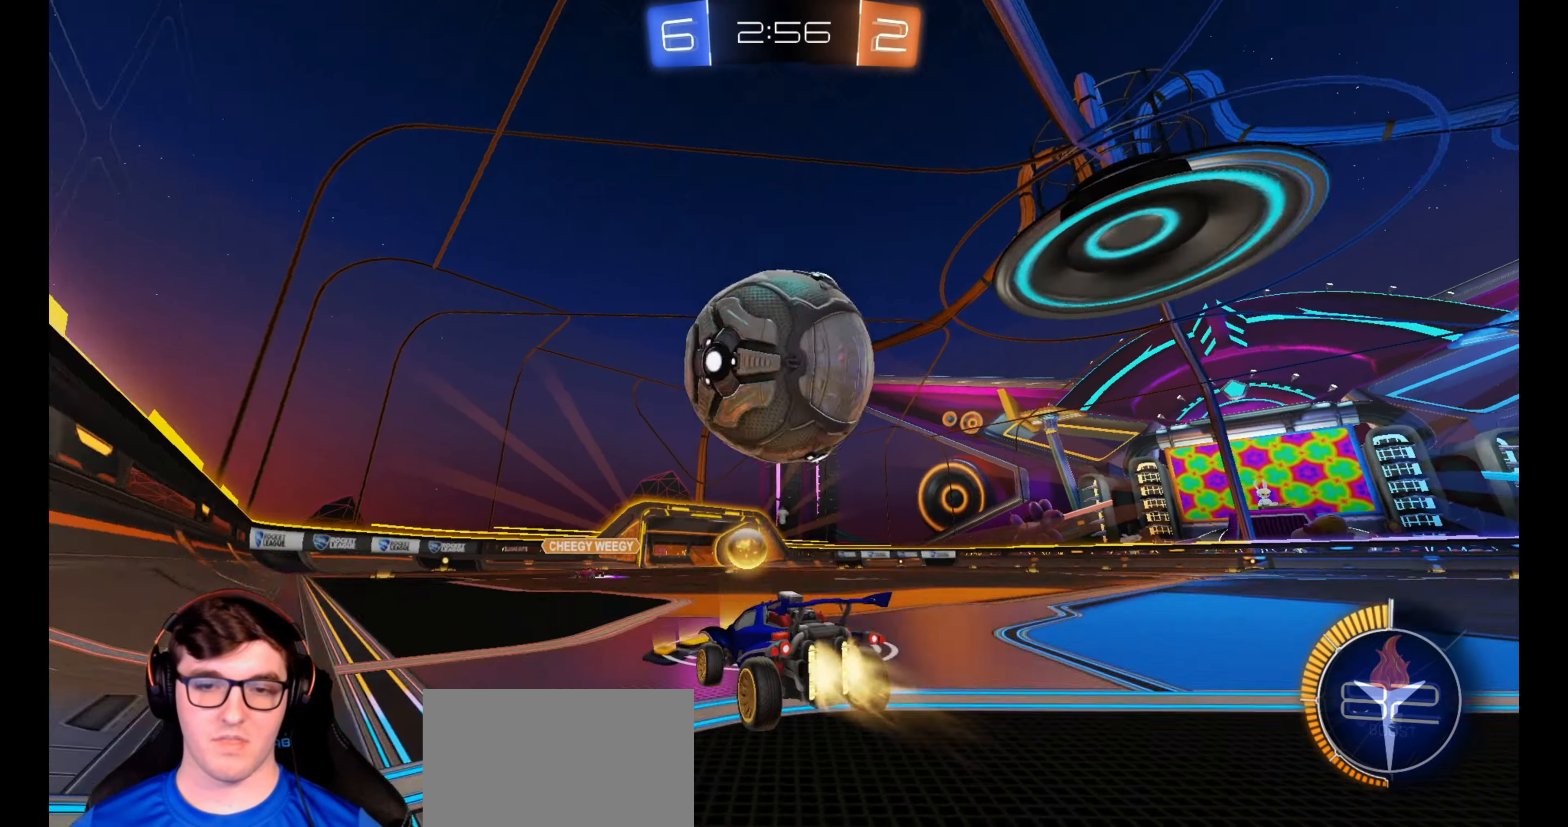
{"buttons": ["R1", "R2"], "left_stick": "center", "right_stick": "center", "events": [[17, "R1", "down"], [50, "TRIANGLE", "down"], [150, "TRIANGLE", "up"], [183, "R1", "up"], [333, "R2", "up"], [433, "R2", "down"], [483, "R1", "down"]]}
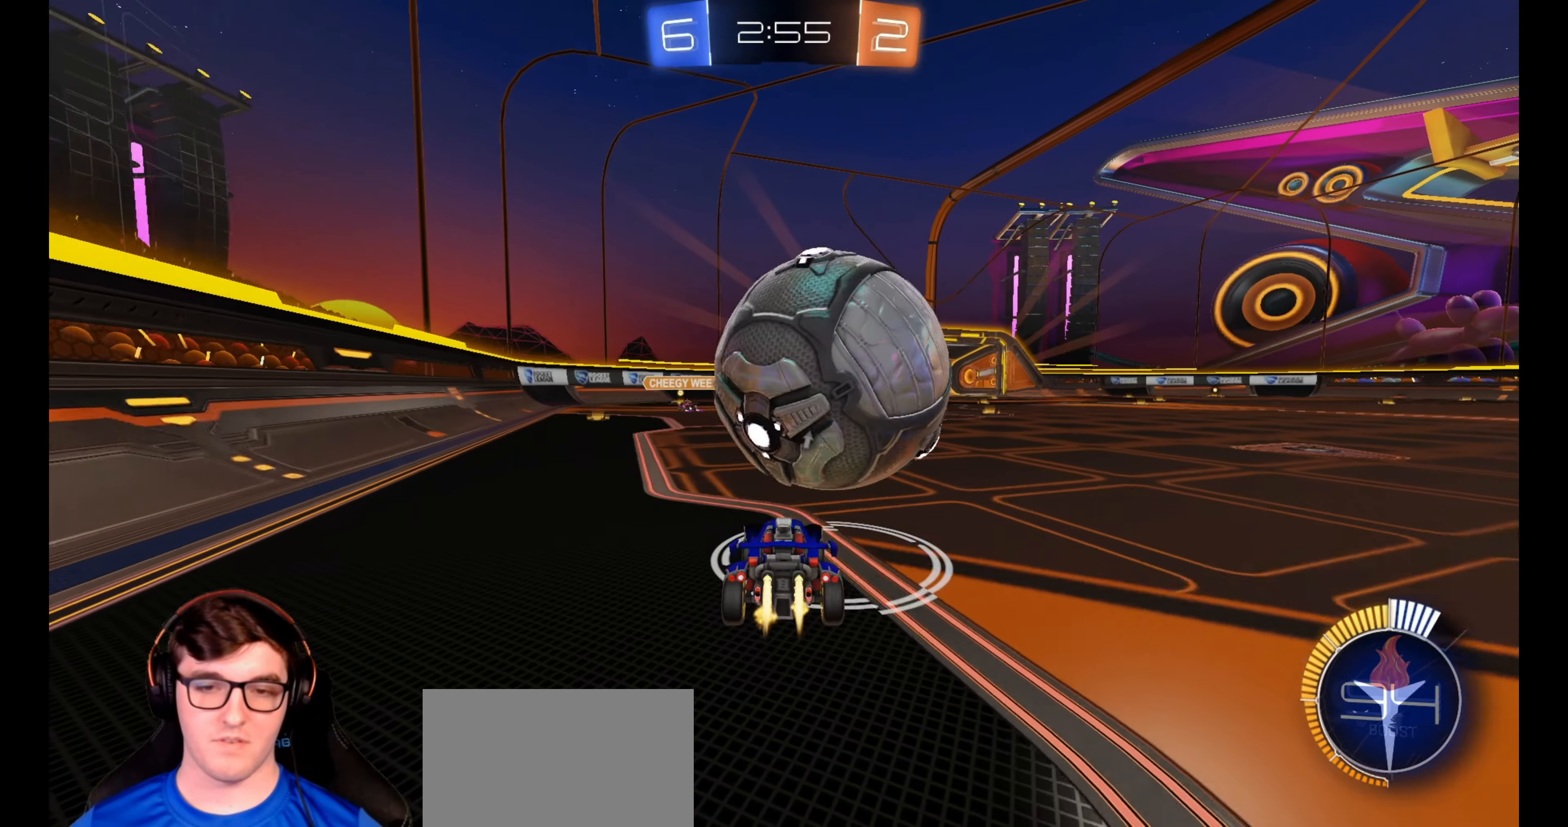
{"buttons": ["R1", "R2"], "left_stick": "center", "right_stick": "center", "events": [[100, "R1", "up"], [117, "R2", "up"], [167, "left_stick", "right"], [250, "left_stick", "center"], [317, "R2", "down"], [367, "R1", "down"], [383, "left_stick", "right"], [433, "left_stick", "center"]]}
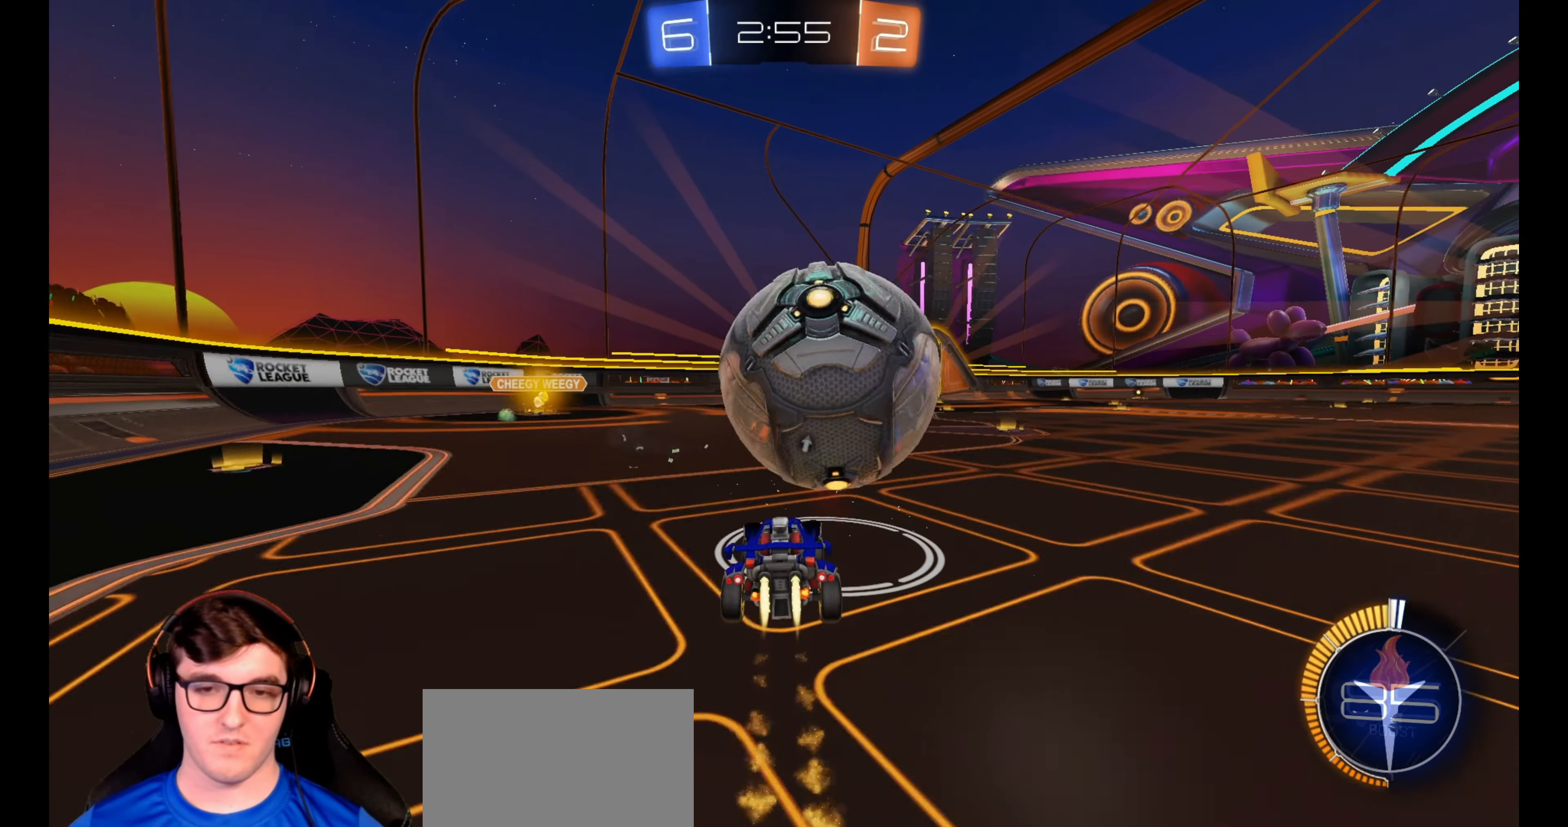
{"buttons": ["CROSS", "L1", "R1", "R2"], "left_stick": "up-right", "right_stick": "center", "events": [[200, "CROSS", "down"], [217, "left_stick", "left"], [350, "L1", "down"], [350, "left_stick", "up-right"], [417, "CROSS", "up"], [483, "CROSS", "down"]]}
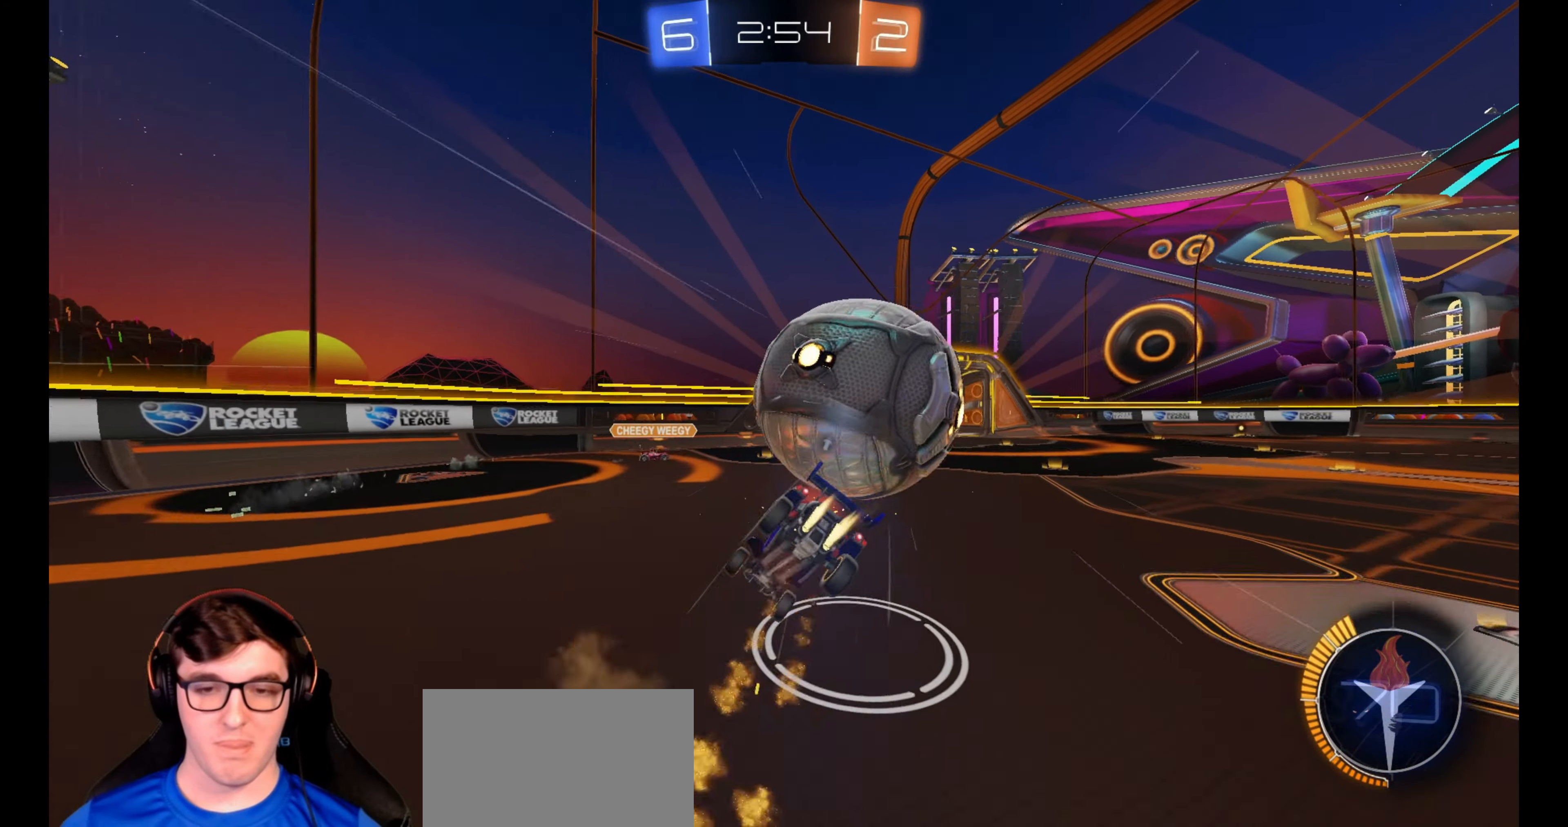
{"buttons": ["TRIANGLE", "R2"], "left_stick": "right", "right_stick": "center", "events": [[167, "R1", "up"], [183, "CROSS", "up"], [200, "L1", "up"], [450, "TRIANGLE", "down"], [450, "left_stick", "right"]]}
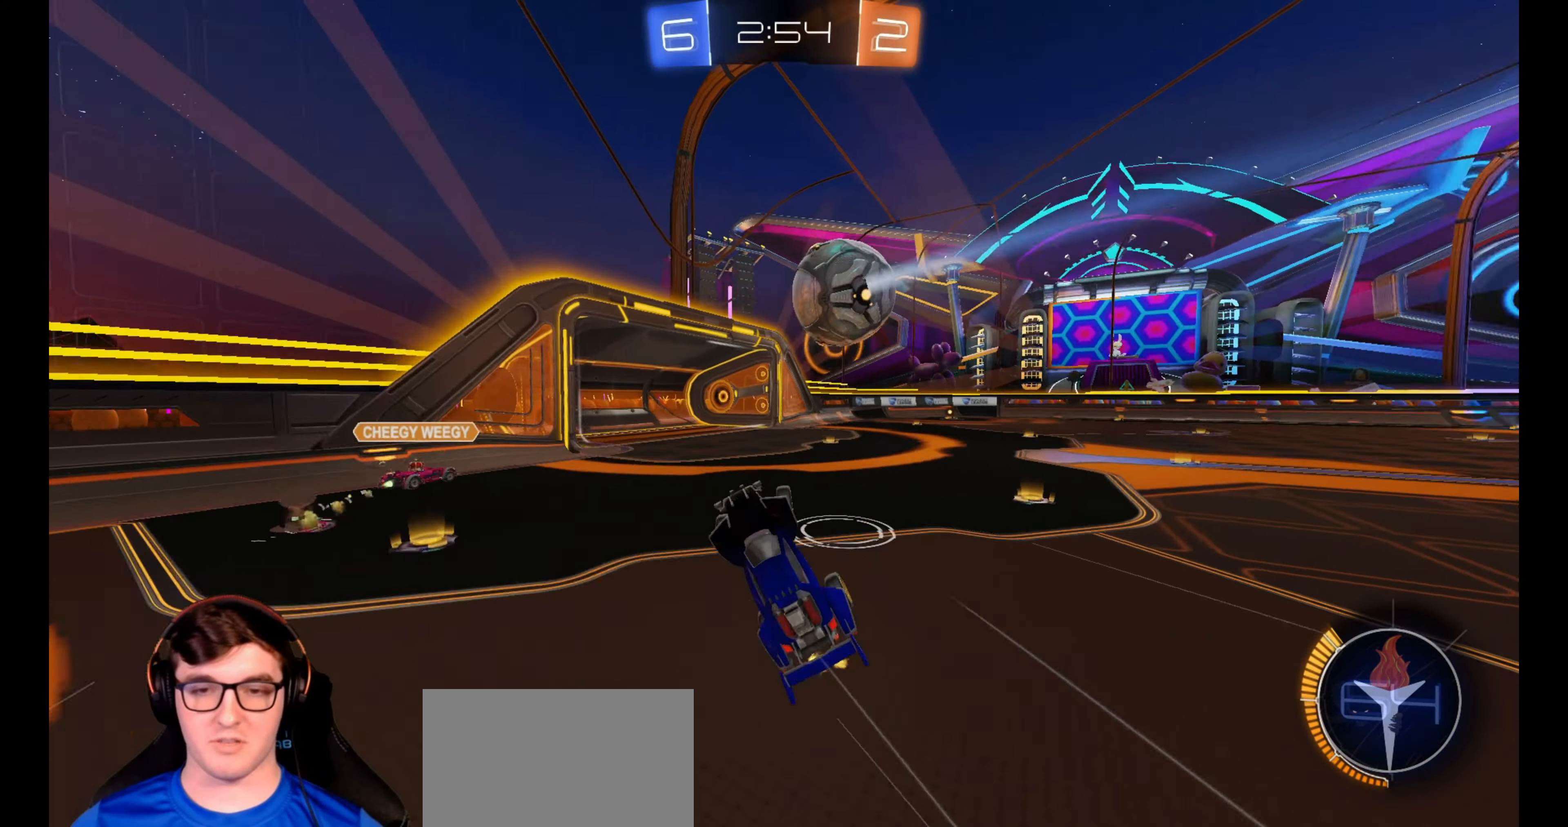
{"buttons": ["R2"], "left_stick": "right", "right_stick": "center", "events": [[33, "TRIANGLE", "up"], [133, "left_stick", "down-right"], [383, "left_stick", "center"], [483, "left_stick", "right"]]}
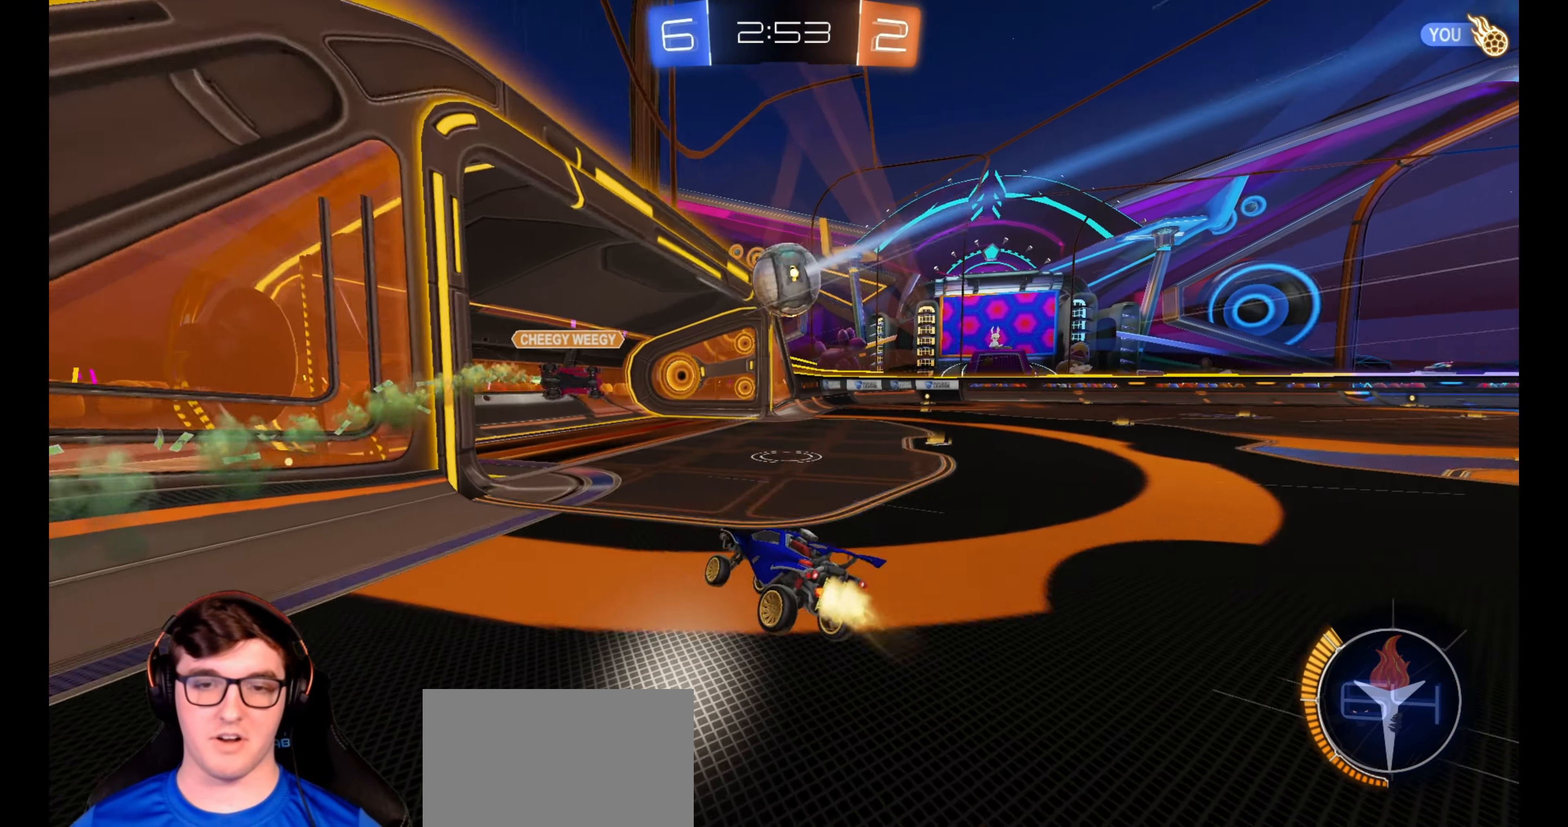
{"buttons": ["CROSS", "L1", "R1", "R2"], "left_stick": "up-right", "right_stick": "center", "events": [[50, "R1", "down"], [267, "R1", "up"], [300, "R1", "down"], [317, "CROSS", "down"], [317, "L1", "down"], [317, "left_stick", "up-right"], [383, "CROSS", "up"], [383, "L1", "up"], [417, "L1", "down"], [450, "CROSS", "down"]]}
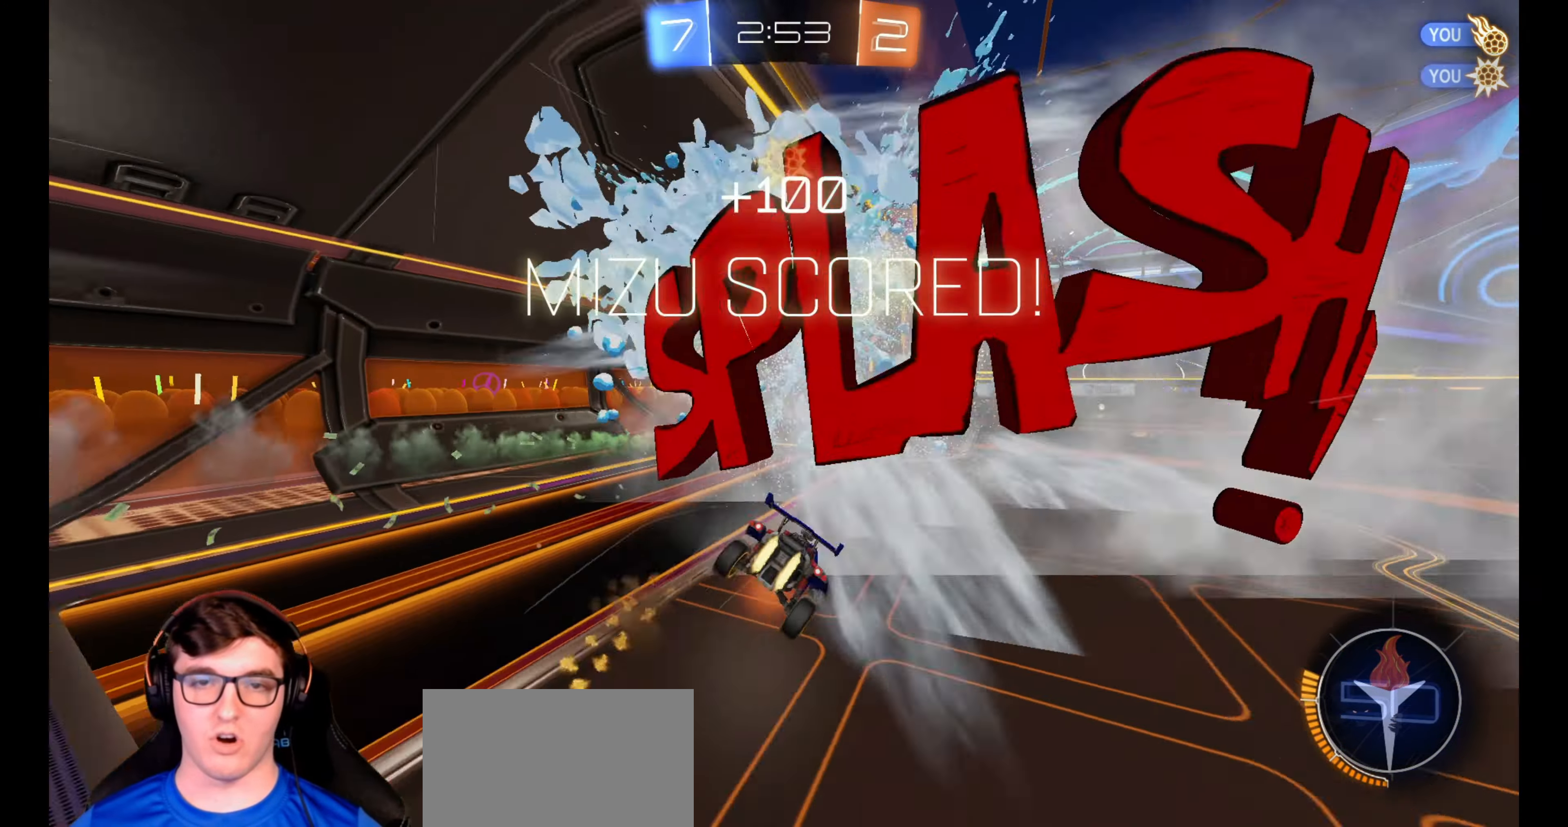
{"buttons": ["L1"], "left_stick": "center", "right_stick": "center", "events": [[83, "CROSS", "up"], [83, "L1", "up"], [83, "R1", "up"], [83, "left_stick", "center"], [117, "TRIANGLE", "down"], [183, "TRIANGLE", "up"], [200, "SELECT", "down"], [300, "SELECT", "up"], [367, "R2", "up"], [500, "L1", "down"]]}
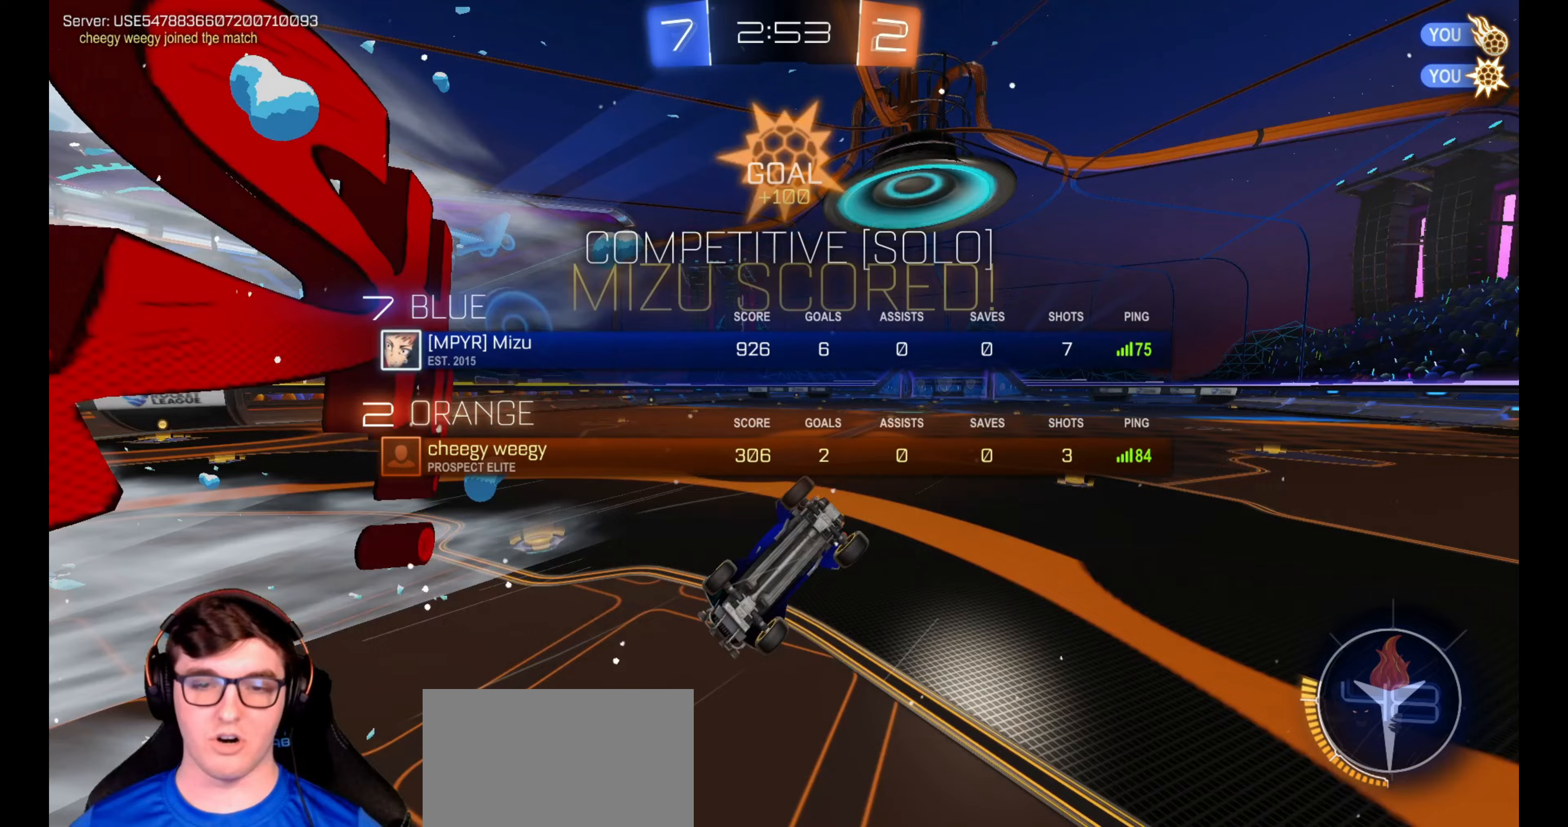
{"buttons": ["L1", "L2"], "left_stick": "center", "right_stick": "center", "events": [[83, "L2", "down"]]}
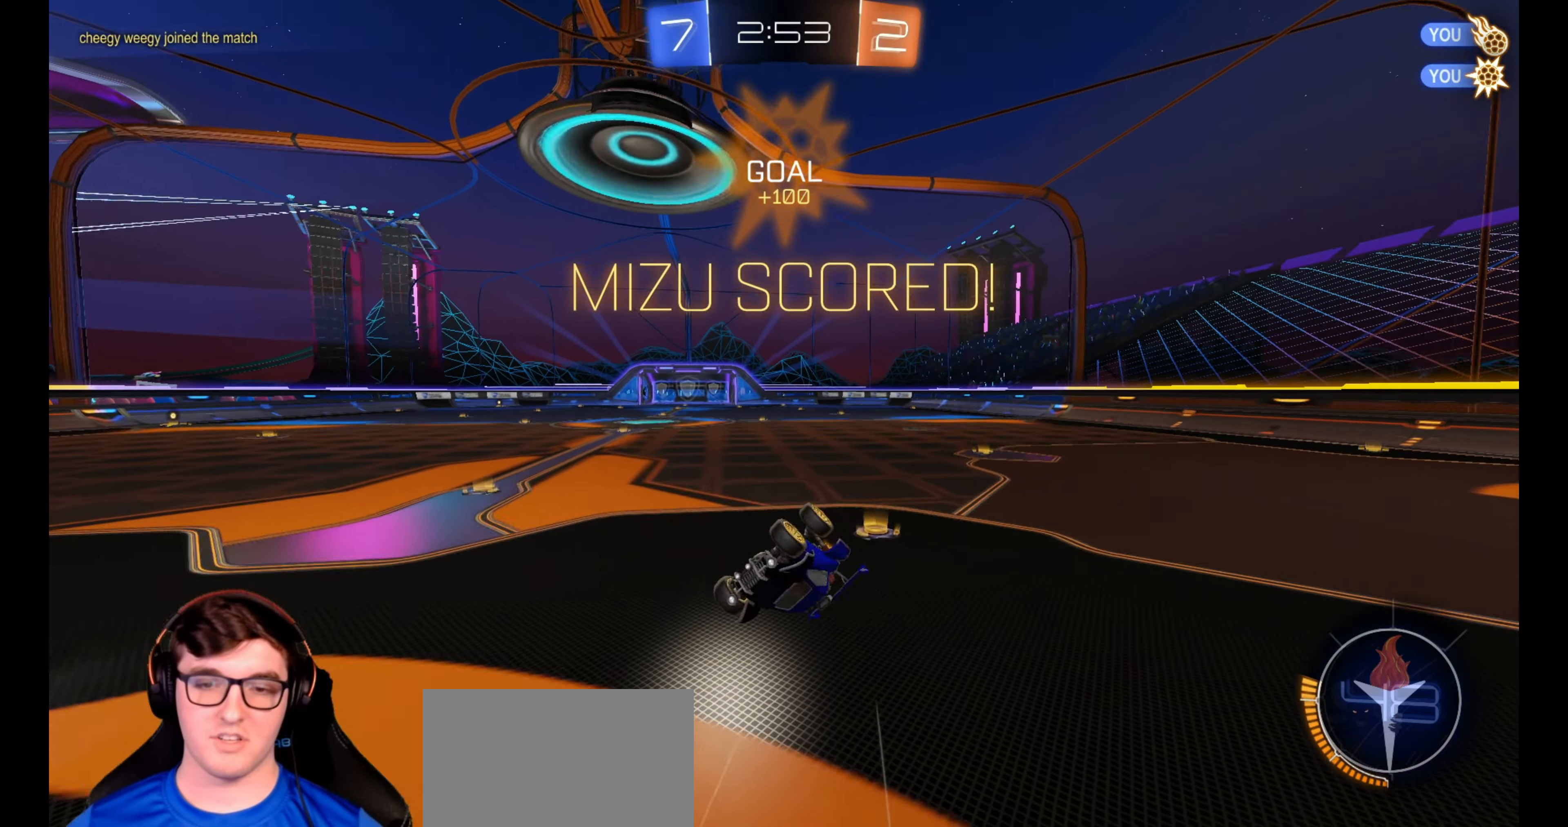
{"buttons": ["L1", "L2"], "left_stick": "center", "right_stick": "center", "events": []}
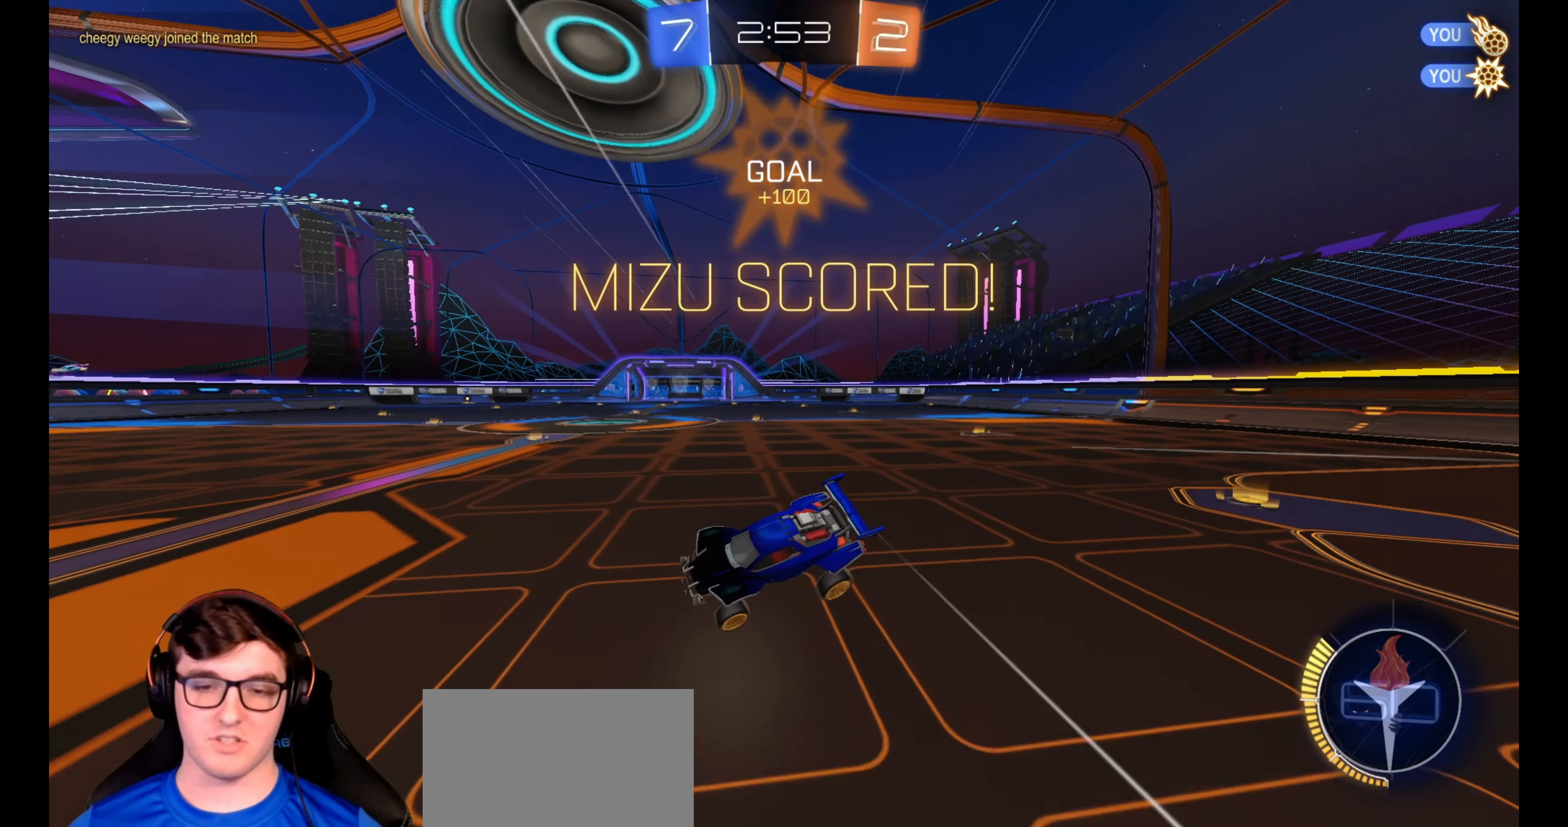
{"buttons": ["CROSS", "L1", "L2"], "left_stick": "down", "right_stick": "center", "events": [[217, "left_stick", "down"], [250, "CROSS", "down"], [317, "CROSS", "up"], [400, "CROSS", "down"]]}
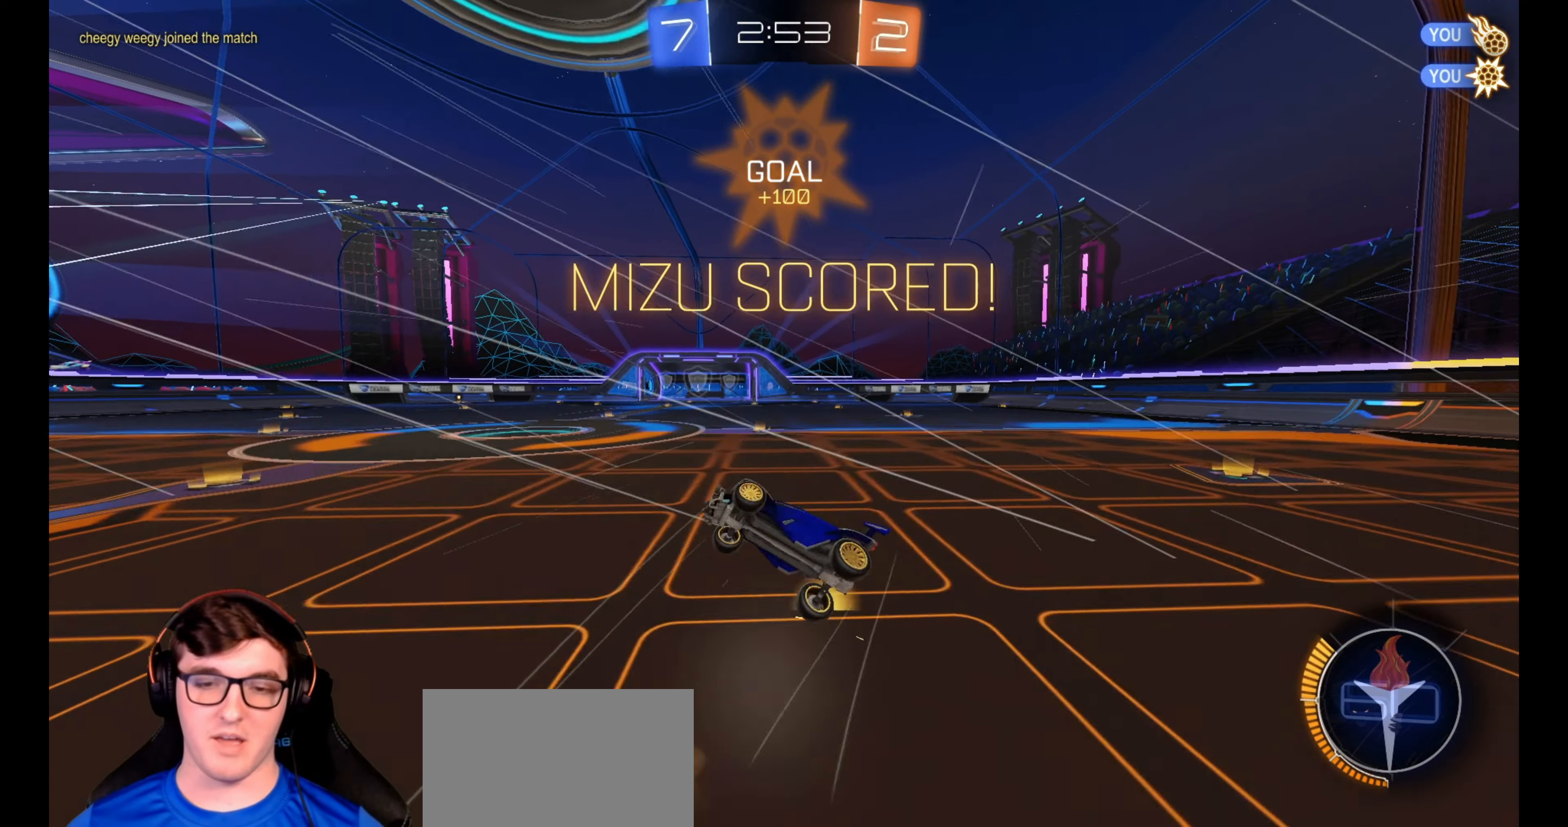
{"buttons": ["CIRCLE", "L1", "L2", "R1"], "left_stick": "up-right", "right_stick": "center", "events": [[67, "CROSS", "up"], [167, "R1", "down"], [183, "CIRCLE", "down"], [183, "left_stick", "up-right"]]}
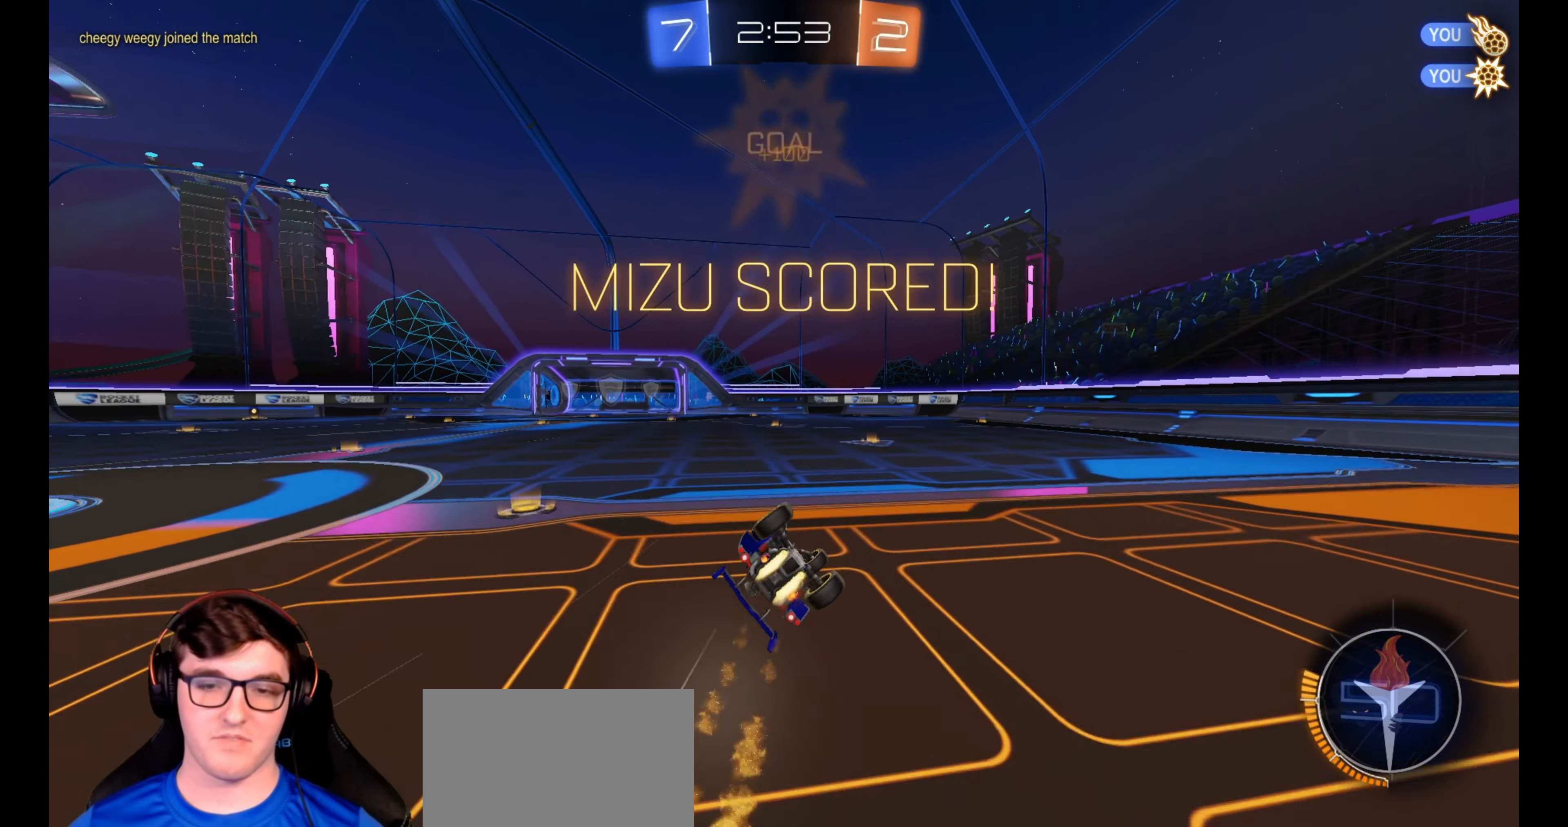
{"buttons": ["R1"], "left_stick": "right", "right_stick": "center", "events": [[183, "L1", "up"], [183, "left_stick", "right"], [200, "L2", "up"], [217, "CIRCLE", "up"]]}
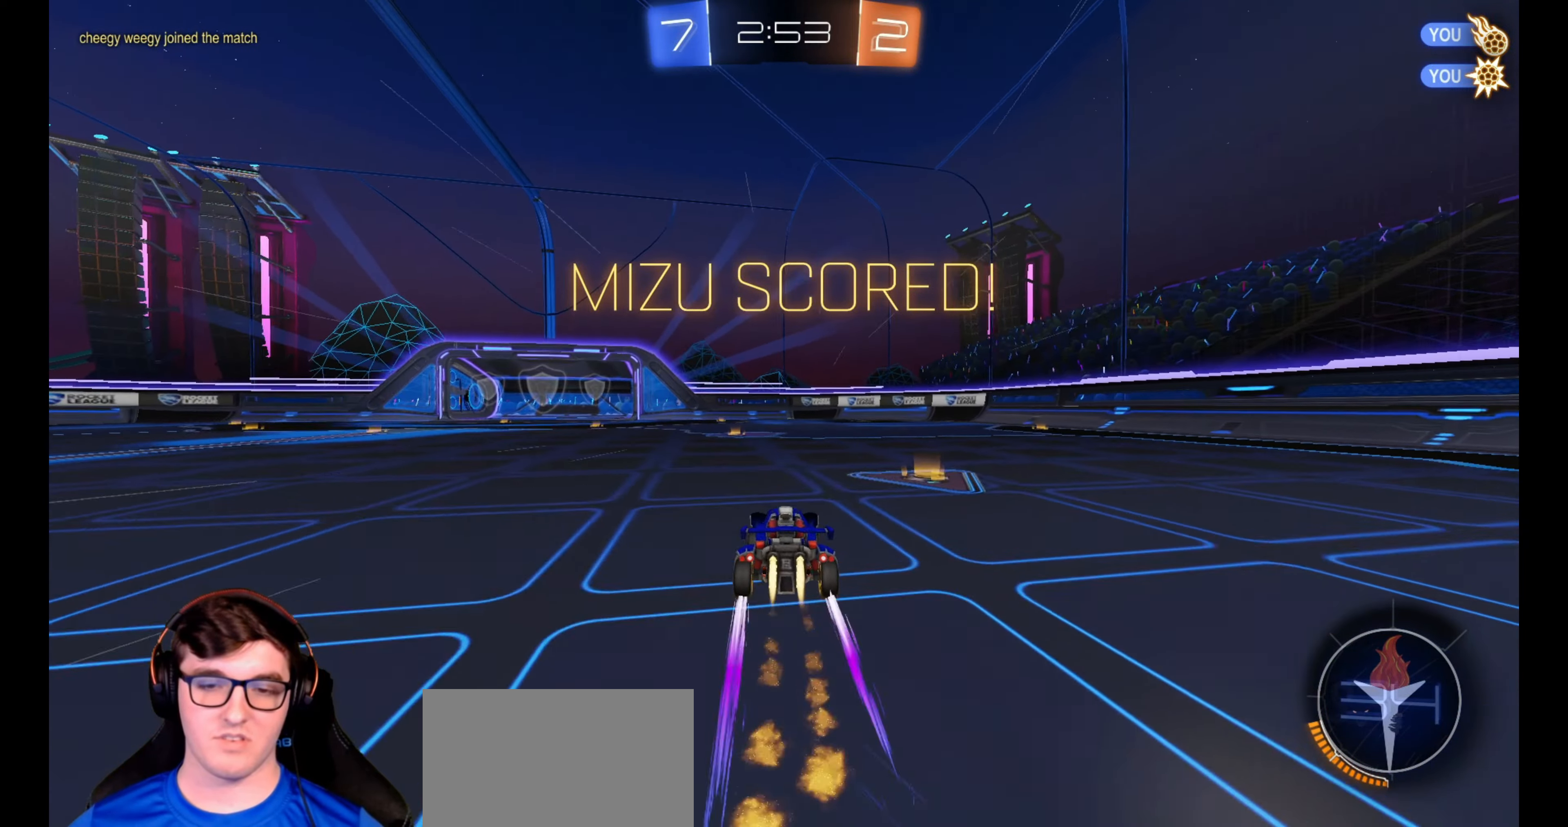
{"buttons": ["L1", "R1", "L3"], "left_stick": "down-left", "right_stick": "center", "events": [[183, "CROSS", "down"], [200, "L1", "down"], [200, "left_stick", "up-left"], [250, "CROSS", "up"], [300, "CROSS", "down"], [350, "L3", "down"], [367, "left_stick", "down"], [467, "CROSS", "up"], [500, "left_stick", "down-left"]]}
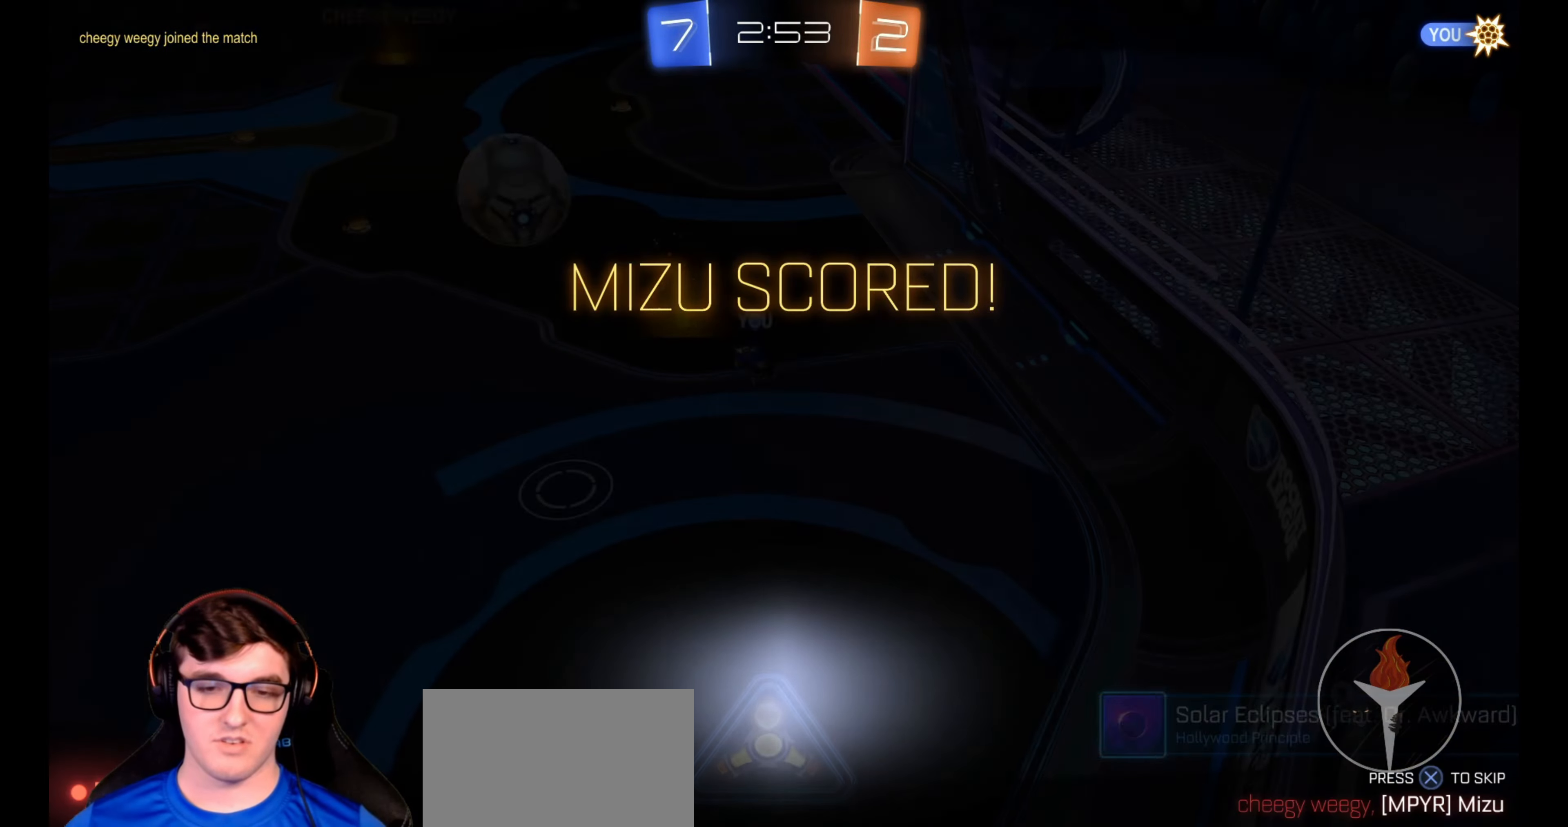
{"buttons": ["CROSS"], "left_stick": "up-left", "right_stick": "center", "events": [[217, "CROSS", "down"], [317, "CROSS", "up"], [333, "L3", "up"], [400, "CROSS", "down"], [400, "left_stick", "left"], [450, "L1", "up"], [483, "R1", "up"], [500, "left_stick", "up-left"]]}
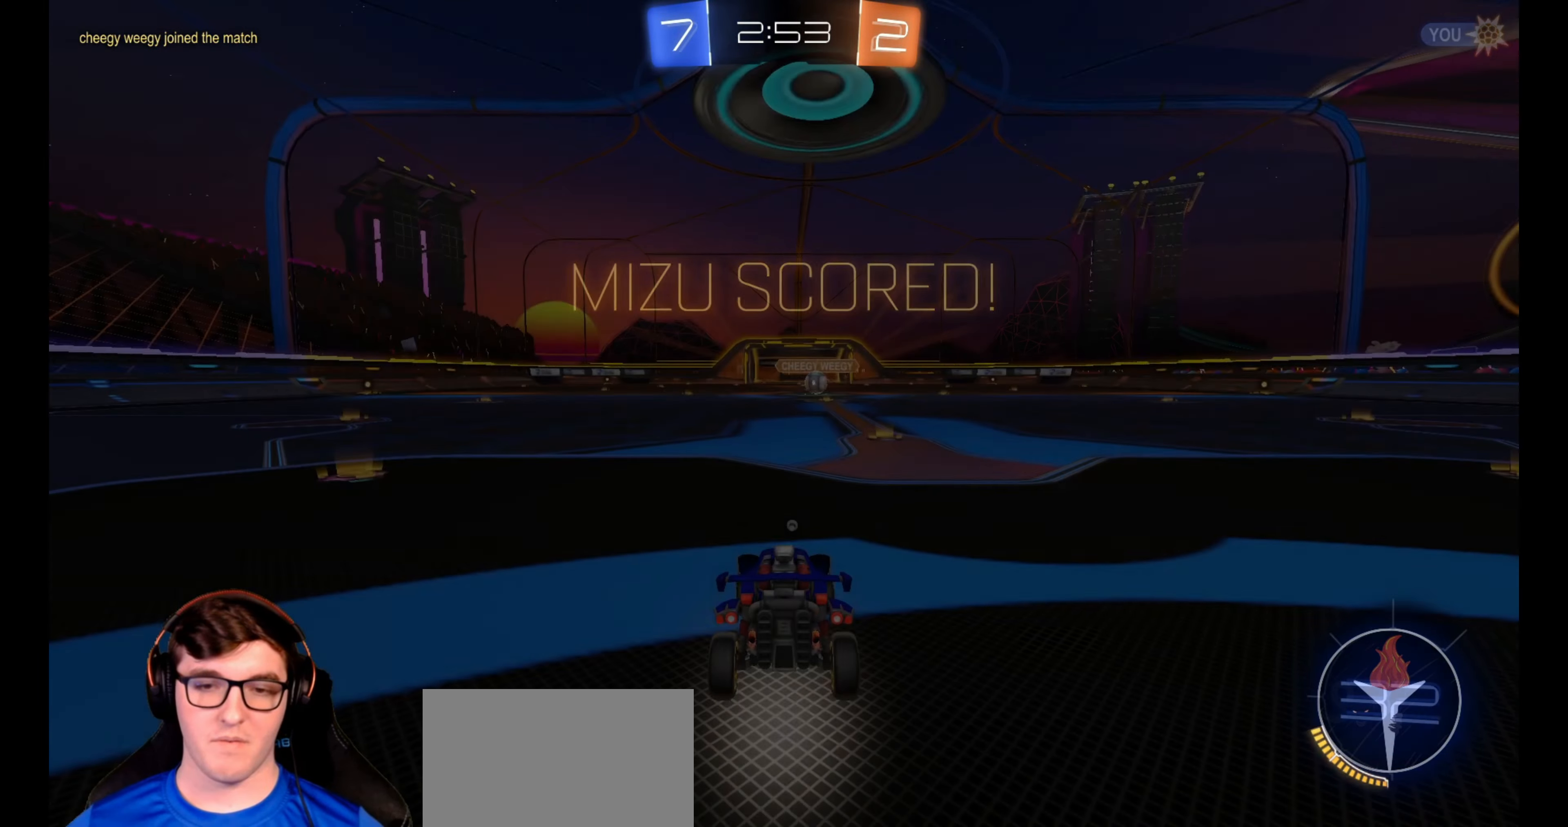
{"buttons": [], "left_stick": "left", "right_stick": "center", "events": [[17, "left_stick", "up-right"], [67, "CROSS", "up"], [200, "left_stick", "left"], [350, "left_stick", "right"], [483, "left_stick", "left"]]}
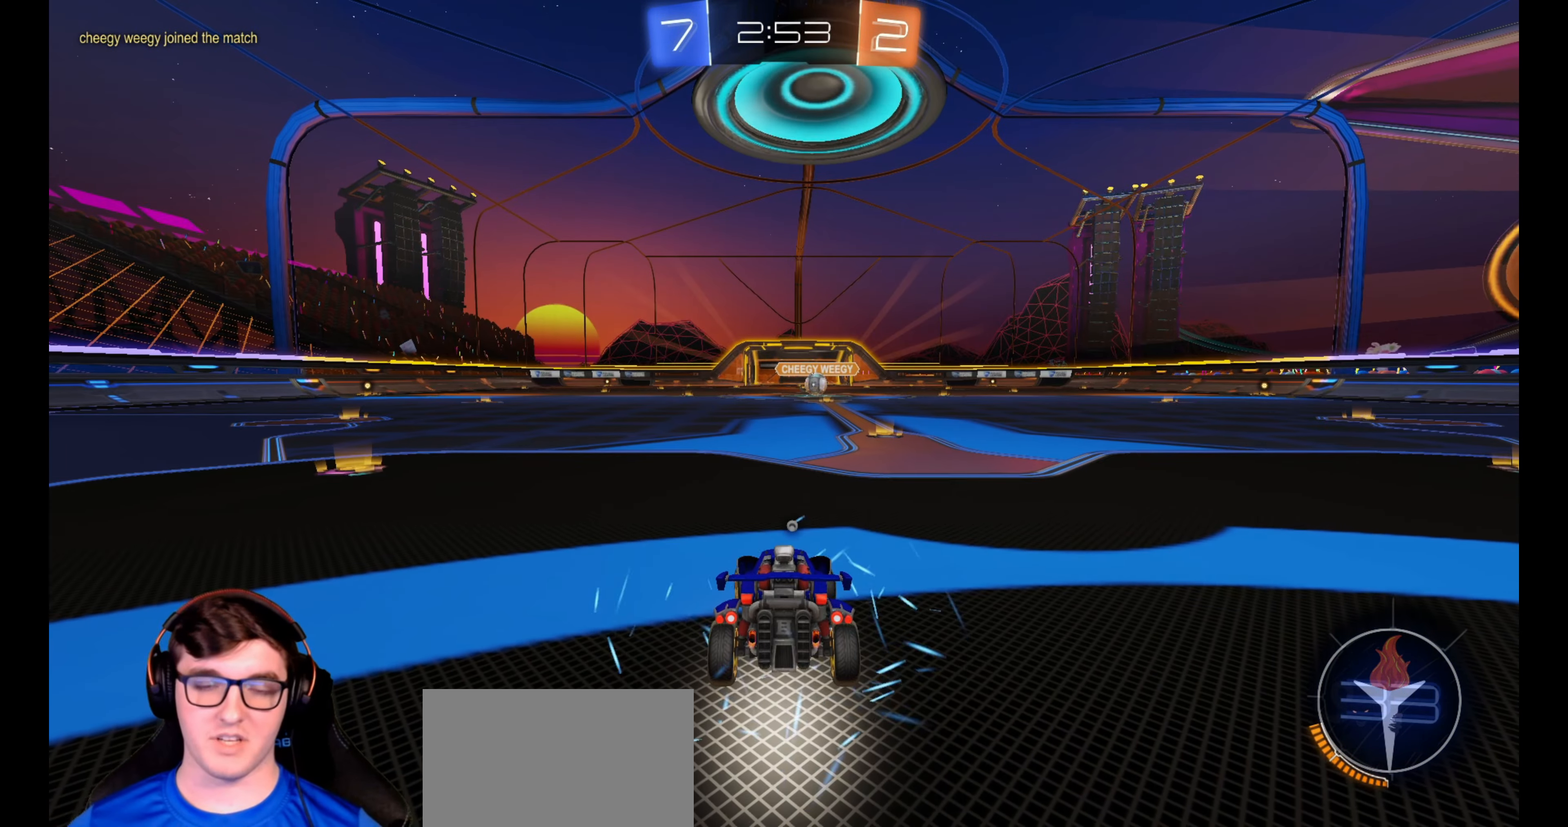
{"buttons": [], "left_stick": "up", "right_stick": "center", "events": [[100, "left_stick", "down-right"], [183, "left_stick", "up-right"], [250, "left_stick", "left"], [383, "left_stick", "right"], [500, "left_stick", "up"]]}
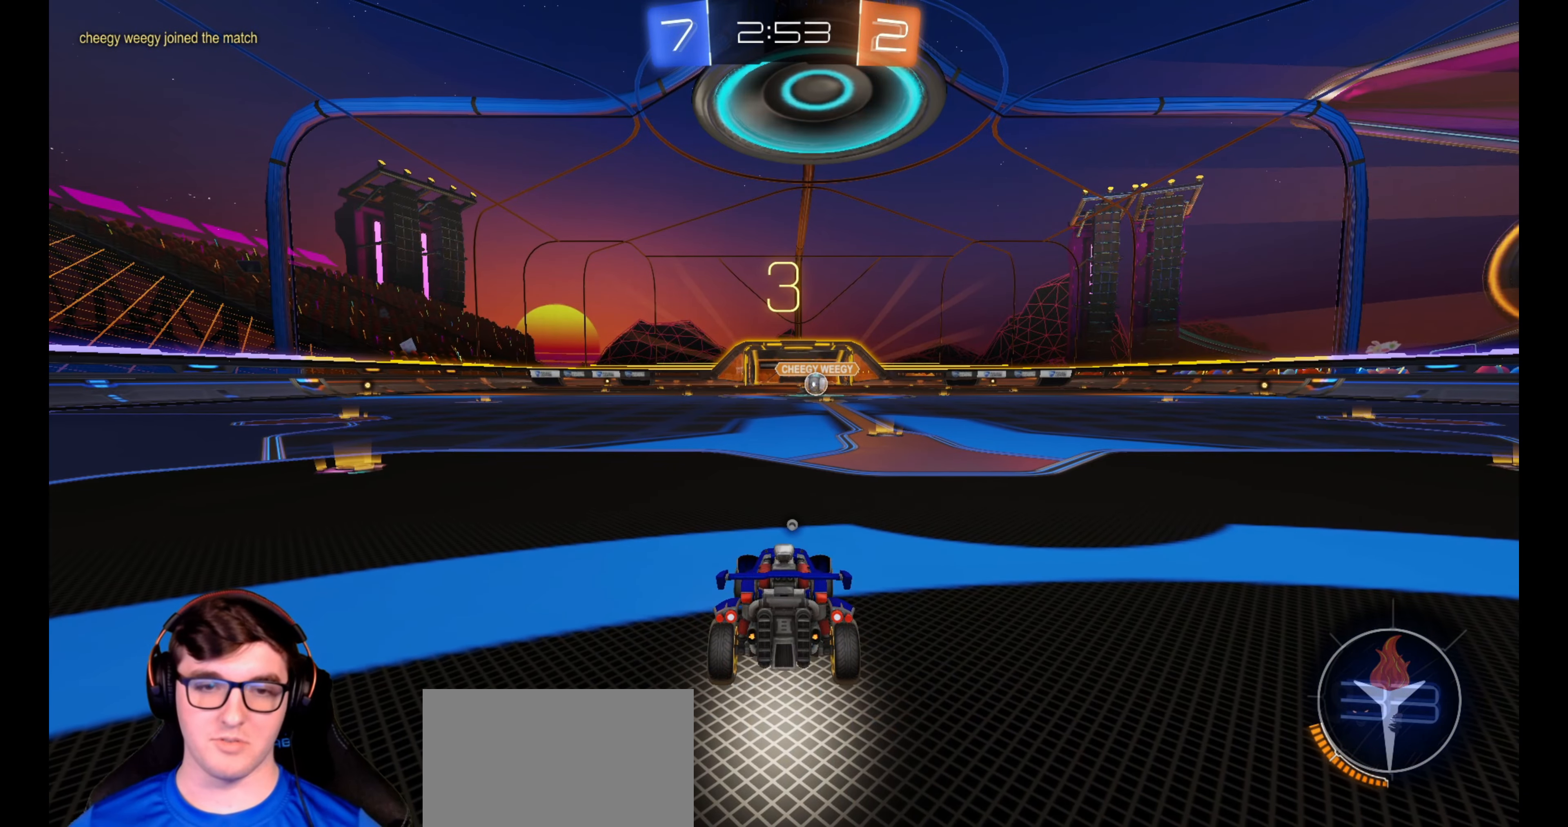
{"buttons": ["R1", "R2"], "left_stick": "left", "right_stick": "center", "events": [[50, "R2", "down"], [83, "left_stick", "left"], [233, "left_stick", "down"], [267, "R1", "down"], [283, "left_stick", "right"], [433, "left_stick", "left"]]}
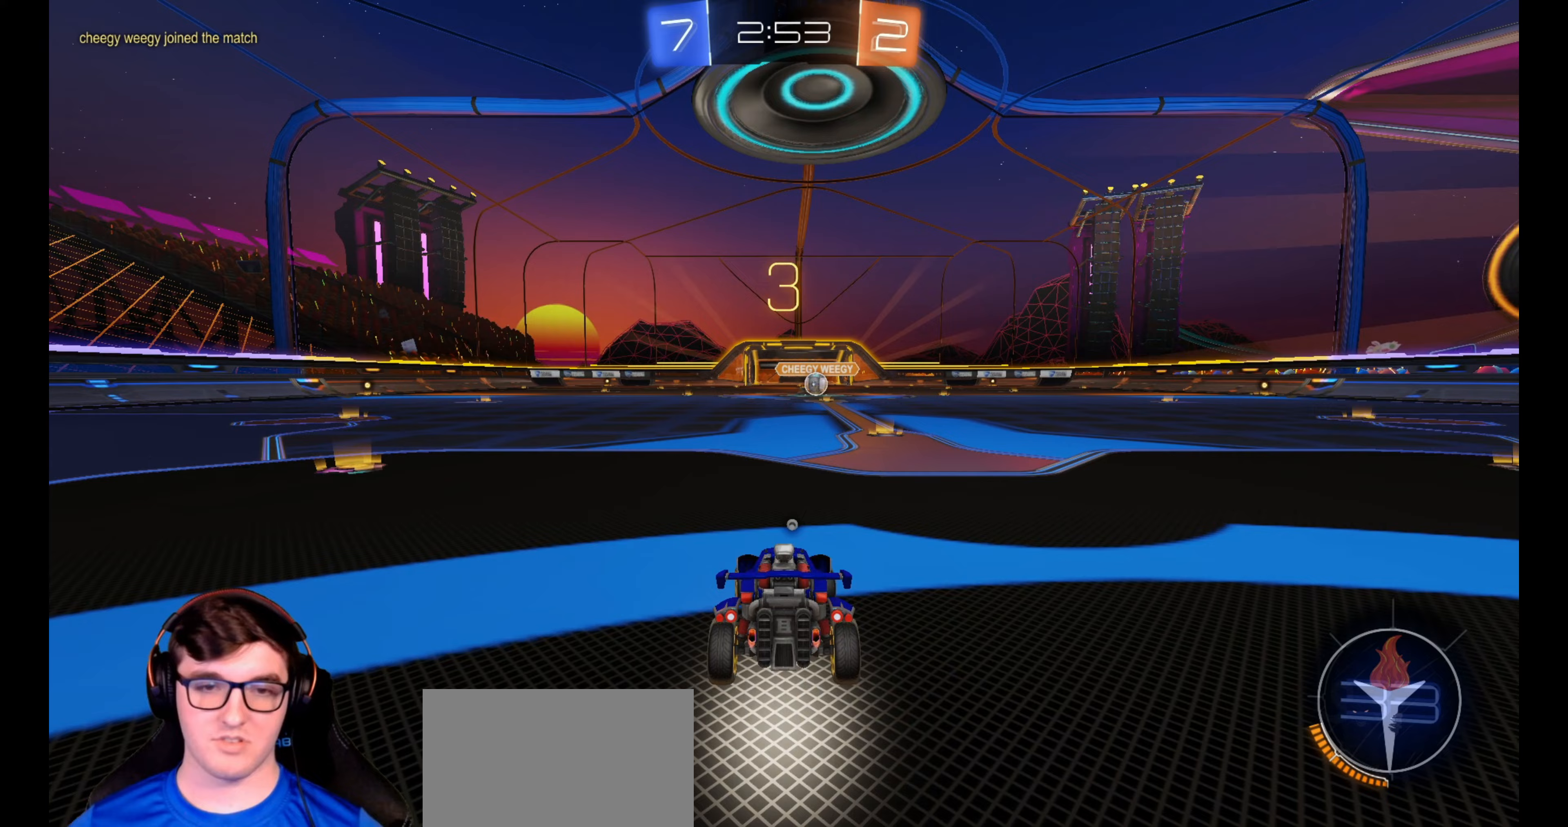
{"buttons": ["R1", "R2"], "left_stick": "center", "right_stick": "center", "events": [[33, "left_stick", "down"], [83, "left_stick", "right"], [233, "R1", "up"], [233, "left_stick", "center"], [267, "R1", "down"]]}
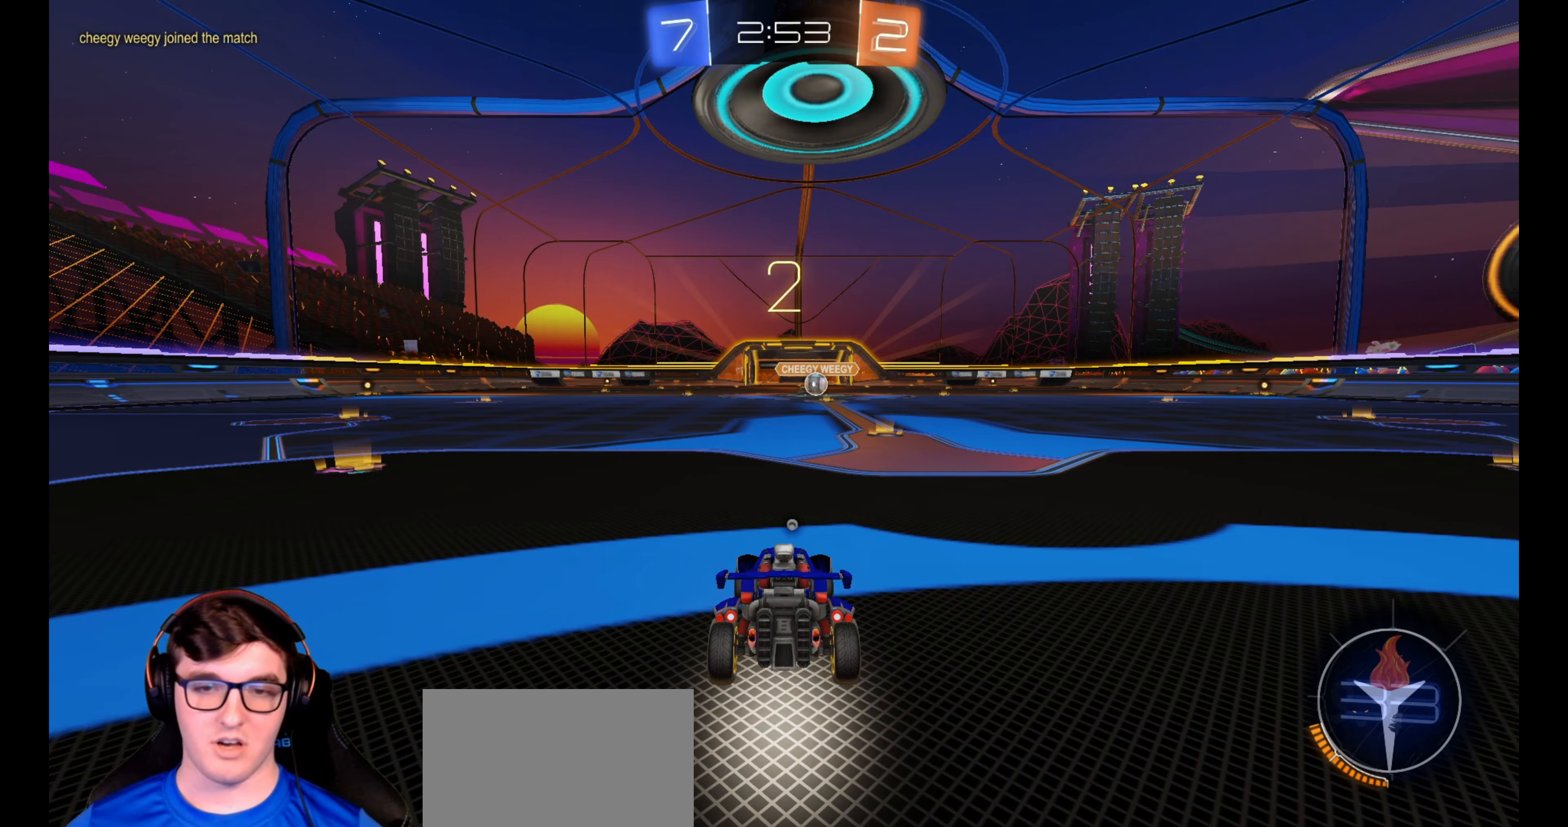
{"buttons": ["R1", "R2"], "left_stick": "center", "right_stick": "center", "events": [[83, "right_stick", "left"], [267, "right_stick", "center"]]}
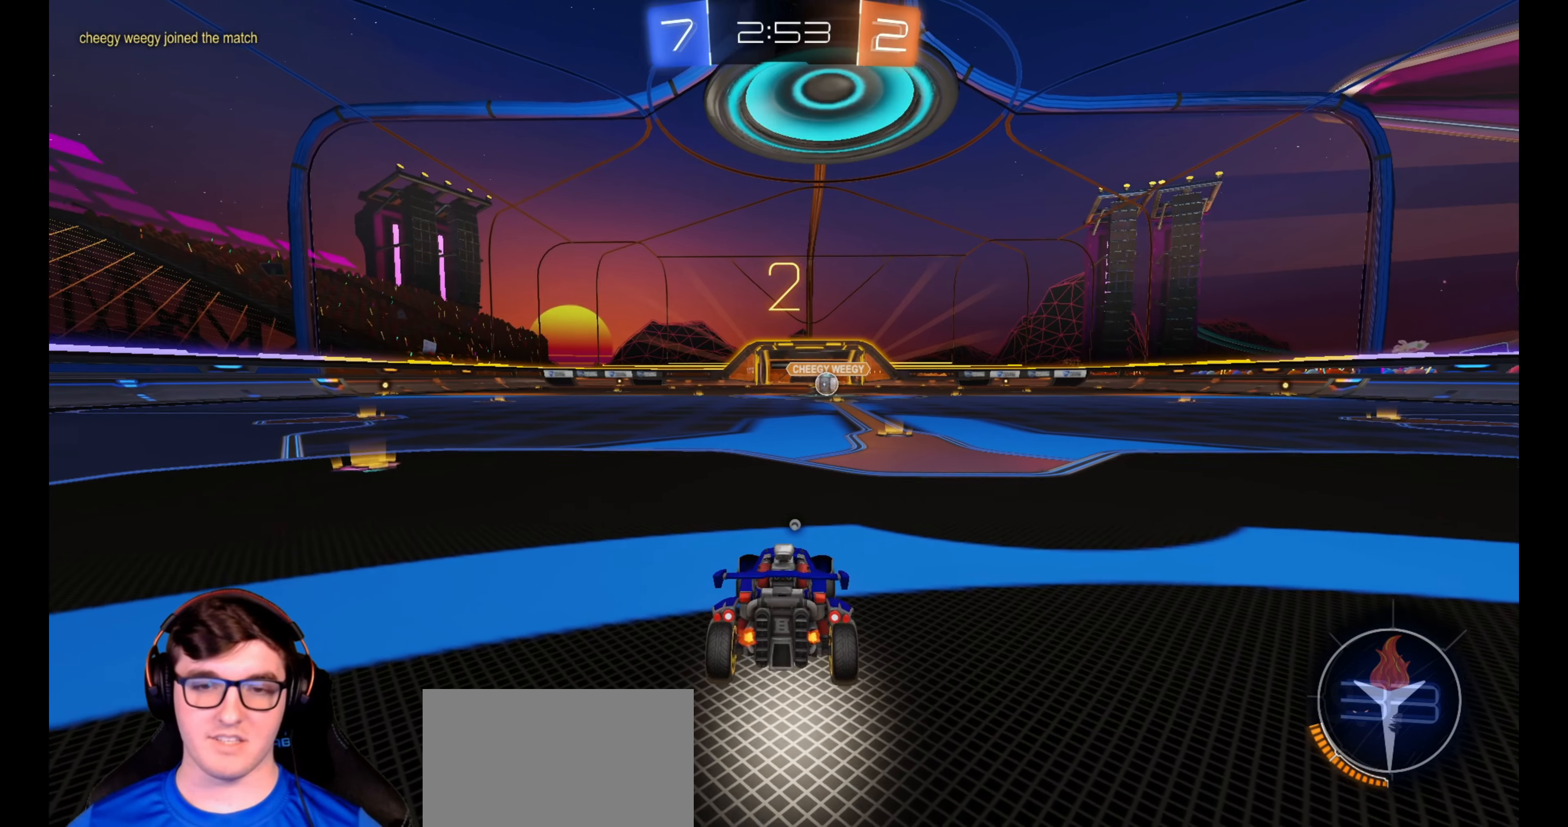
{"buttons": ["R1", "R2"], "left_stick": "center", "right_stick": "center", "events": [[350, "TRIANGLE", "down"], [467, "TRIANGLE", "up"]]}
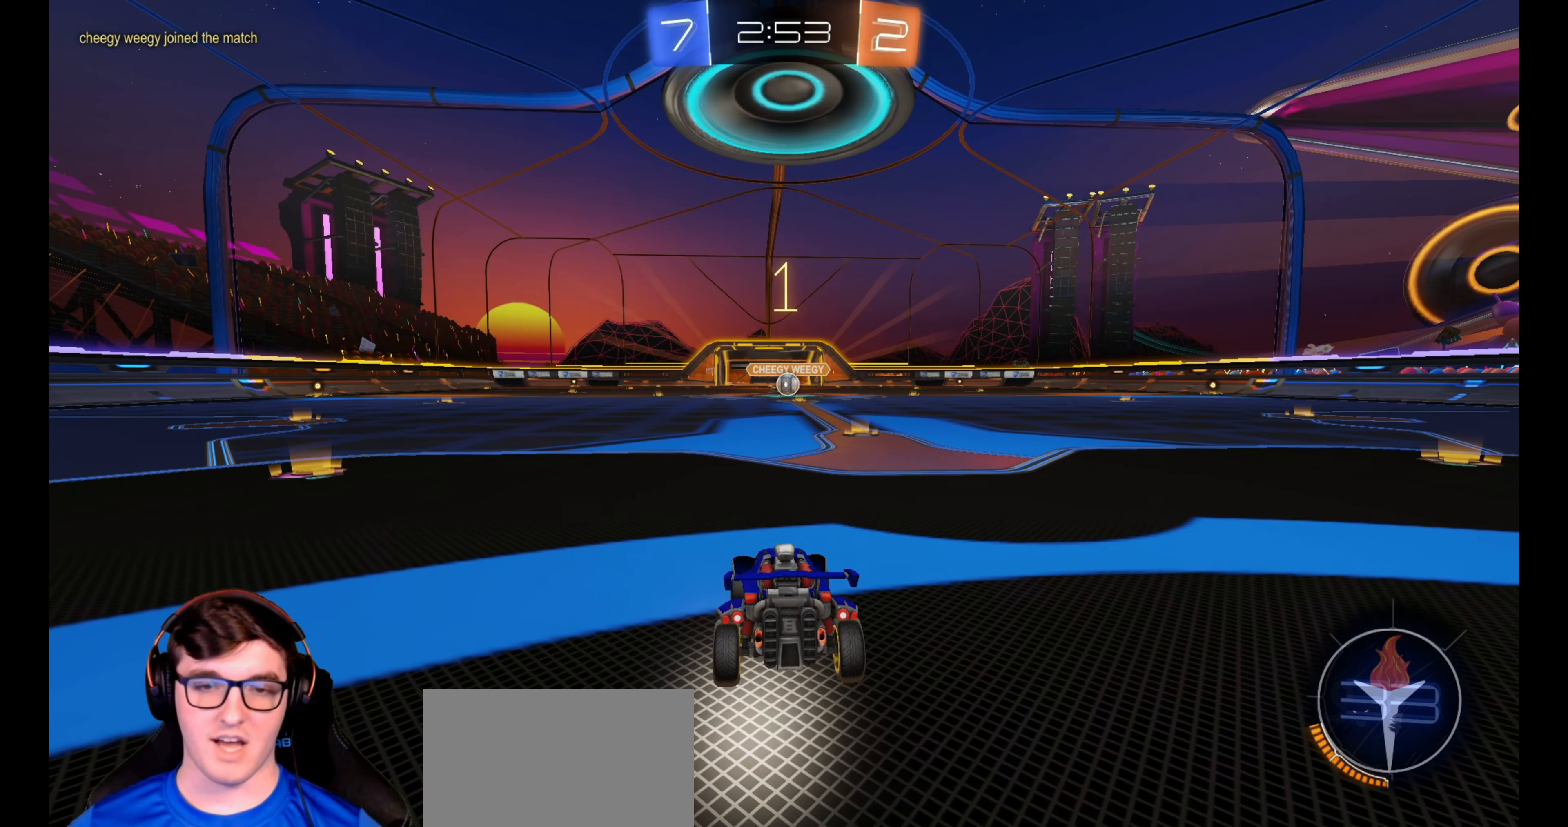
{"buttons": ["R1", "R2"], "left_stick": "center", "right_stick": "center", "events": []}
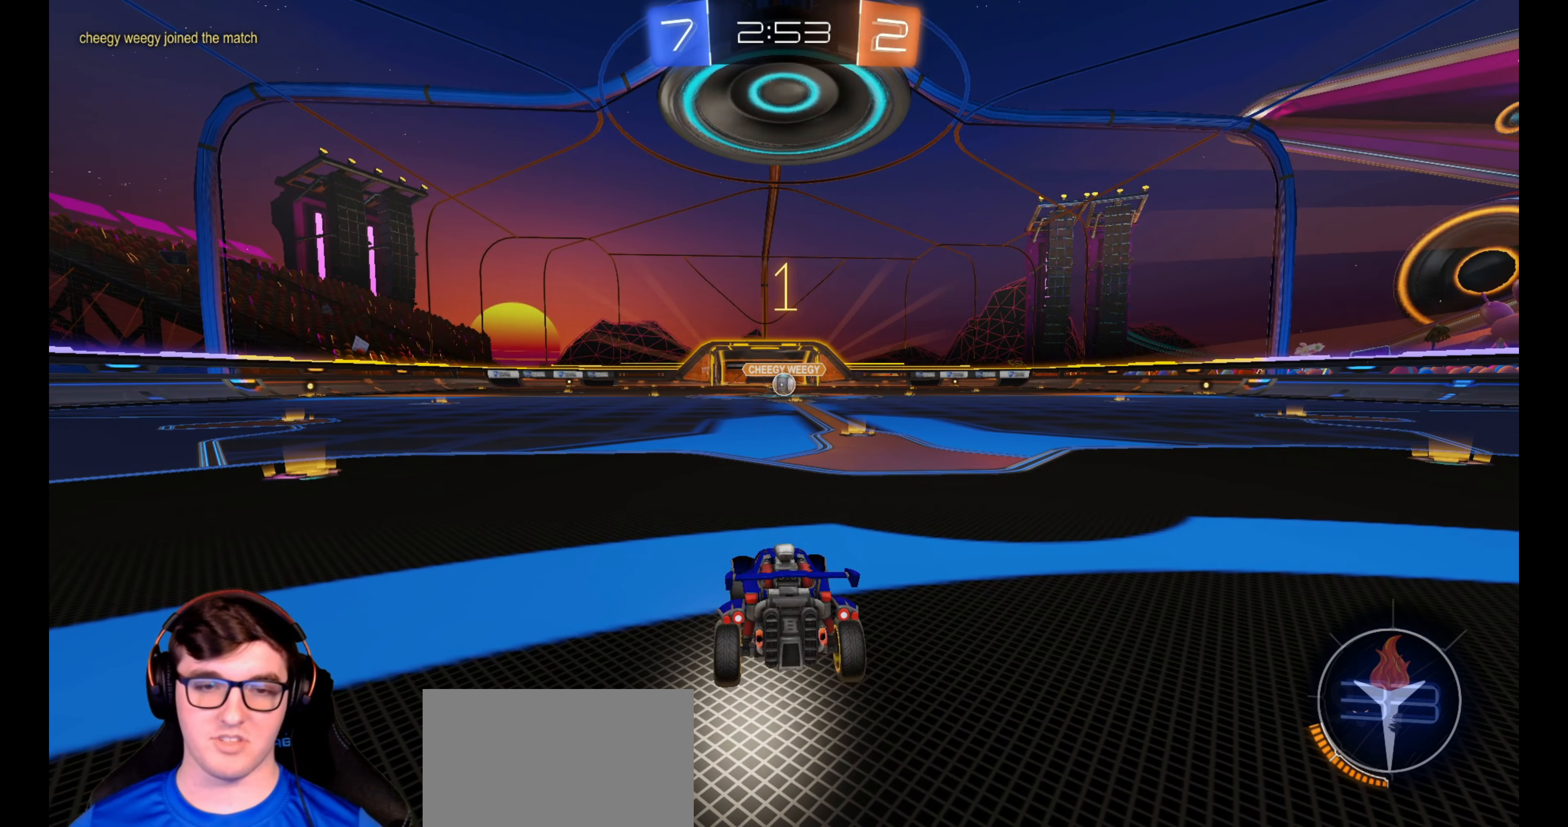
{"buttons": ["R1", "R2"], "left_stick": "center", "right_stick": "center", "events": [[267, "left_stick", "right"], [367, "left_stick", "center"]]}
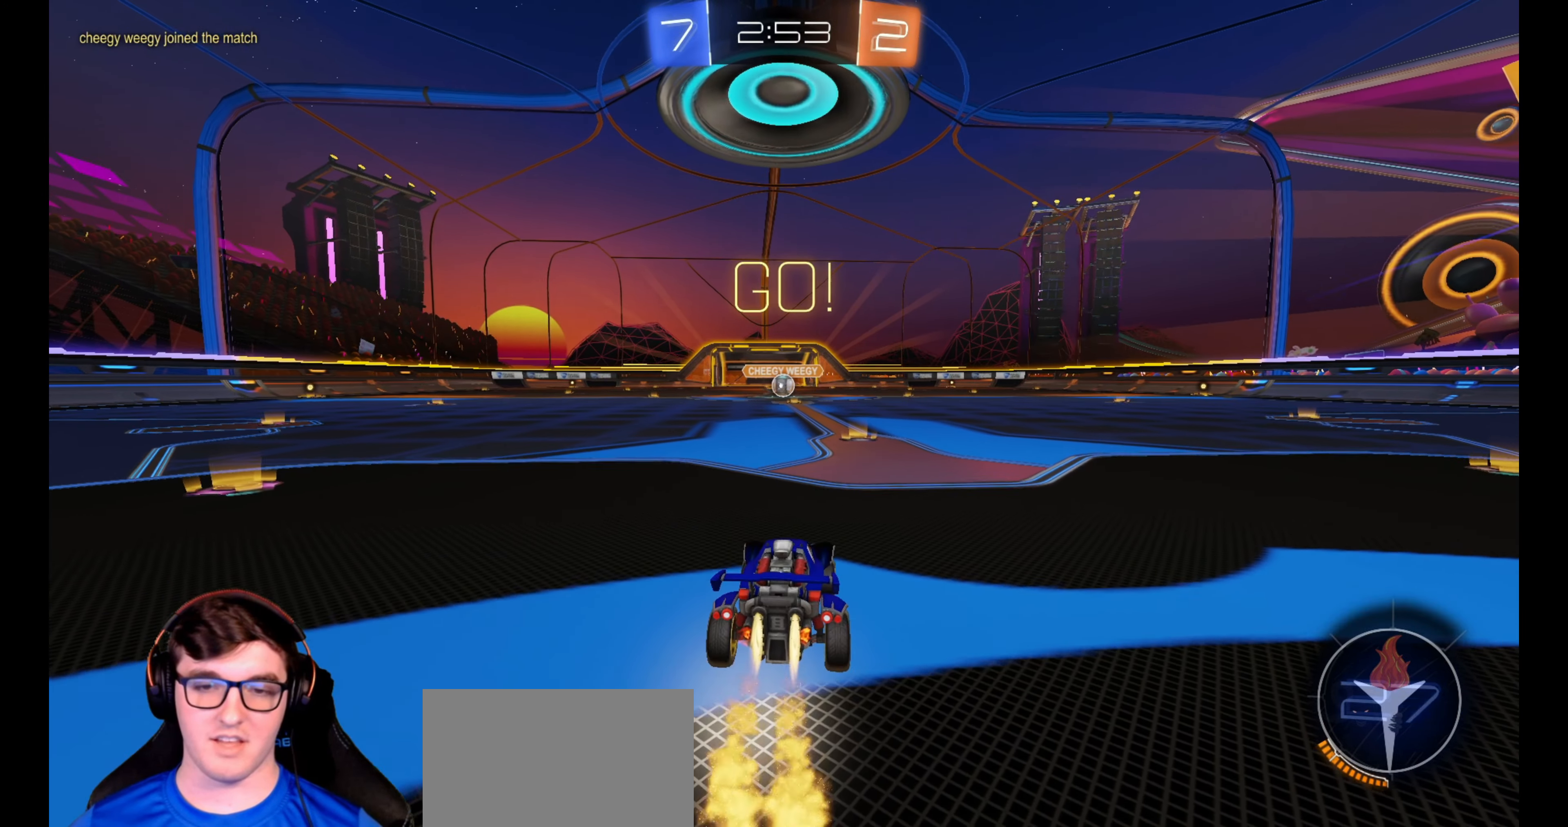
{"buttons": ["CROSS", "R1", "R2"], "left_stick": "up-left", "right_stick": "center", "events": [[317, "left_stick", "down-right"], [450, "left_stick", "up-left"], [467, "CROSS", "down"]]}
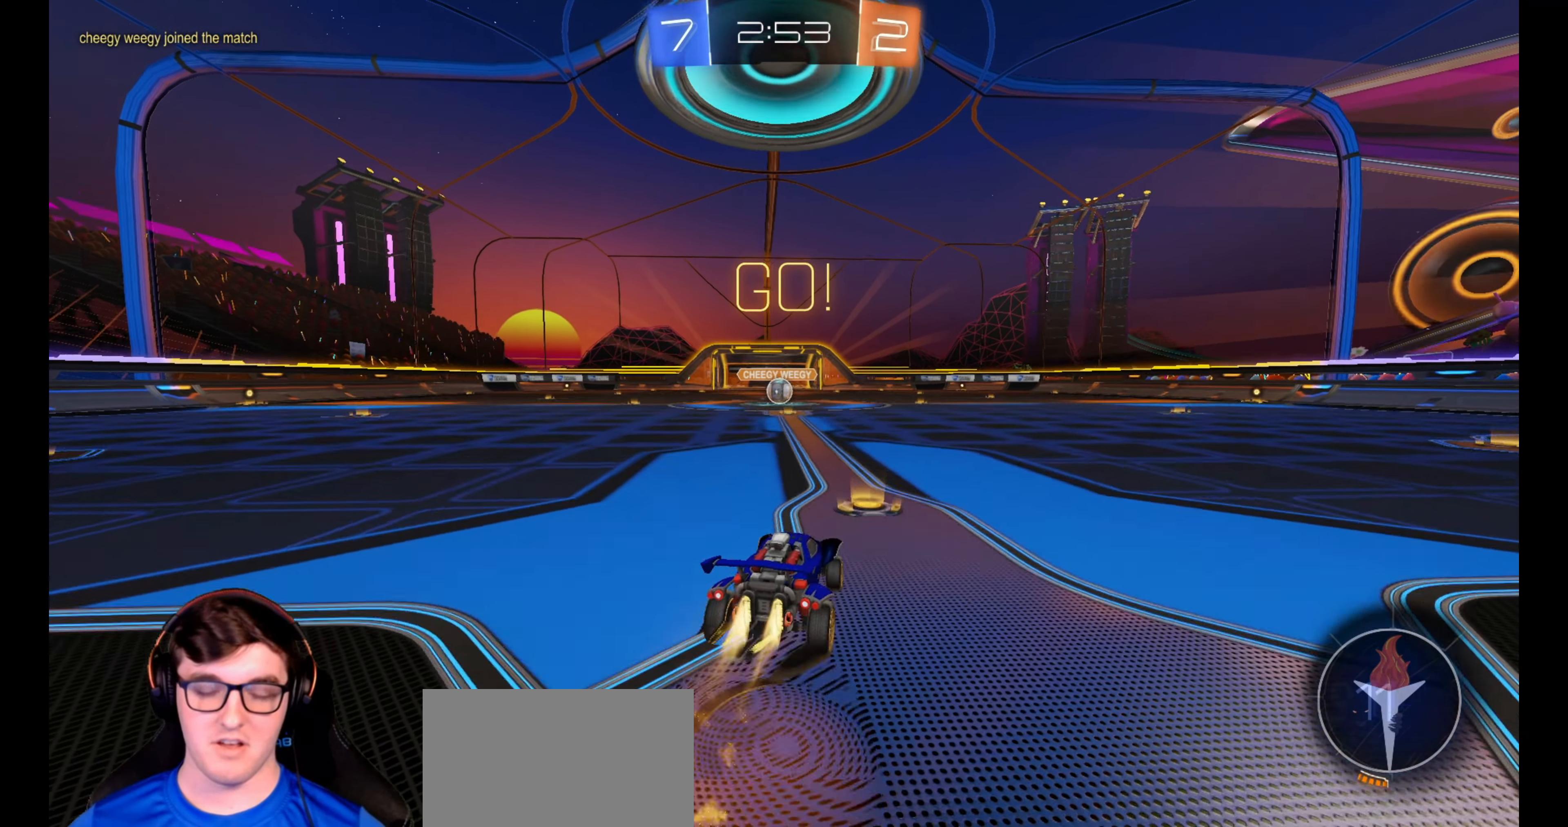
{"buttons": ["L1", "R1", "R2", "L3"], "left_stick": "down-left", "right_stick": "center", "events": [[33, "CROSS", "up"], [83, "CROSS", "down"], [100, "L3", "down"], [150, "left_stick", "down"], [200, "CROSS", "up"], [367, "L1", "down"], [450, "left_stick", "down-left"]]}
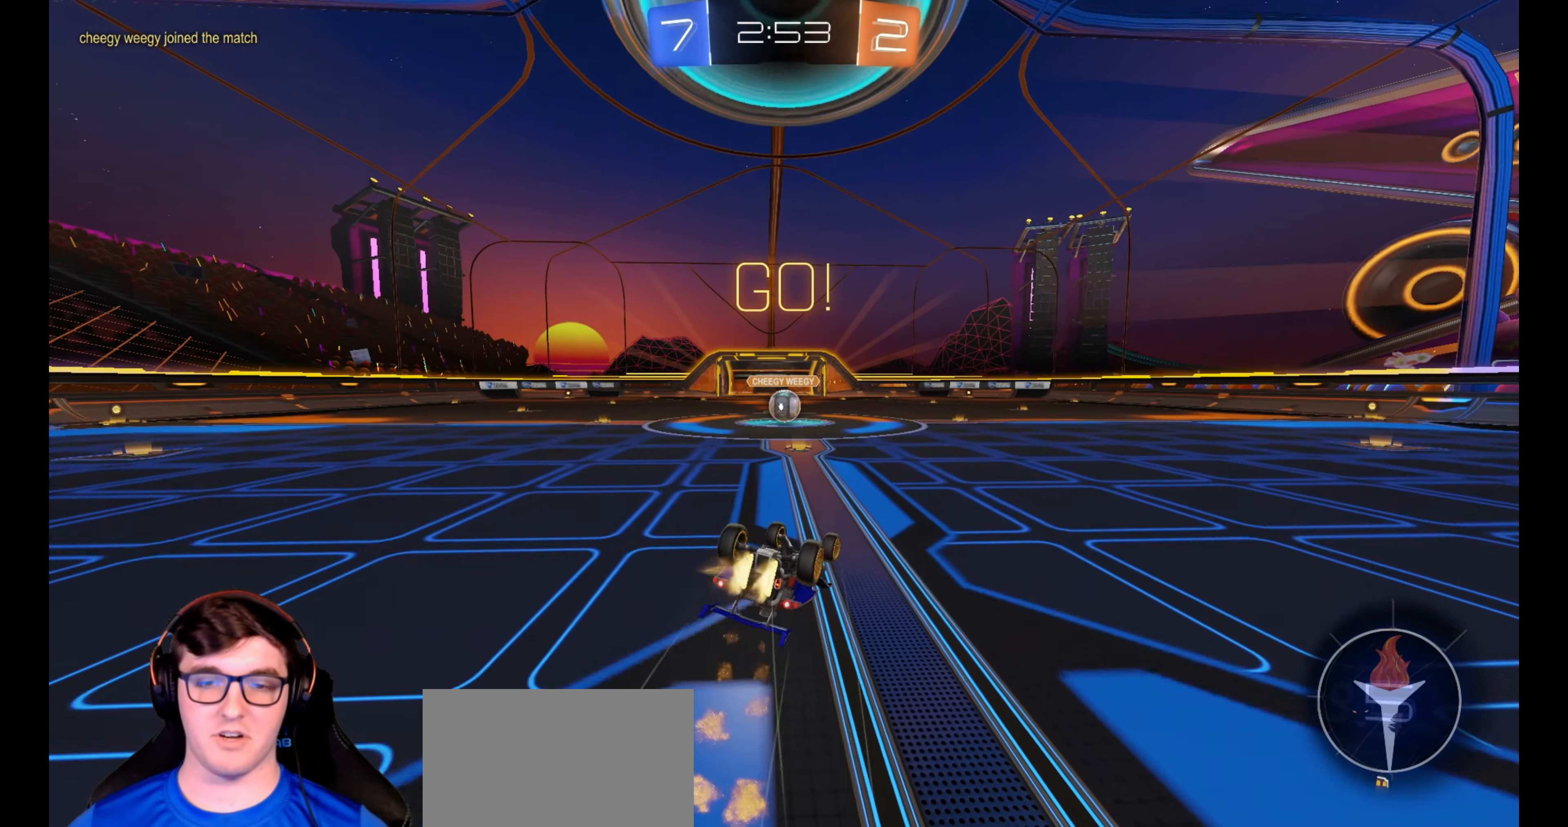
{"buttons": ["R2"], "left_stick": "center", "right_stick": "center", "events": [[200, "R1", "up"], [433, "L3", "up"], [467, "L1", "up"], [500, "left_stick", "center"]]}
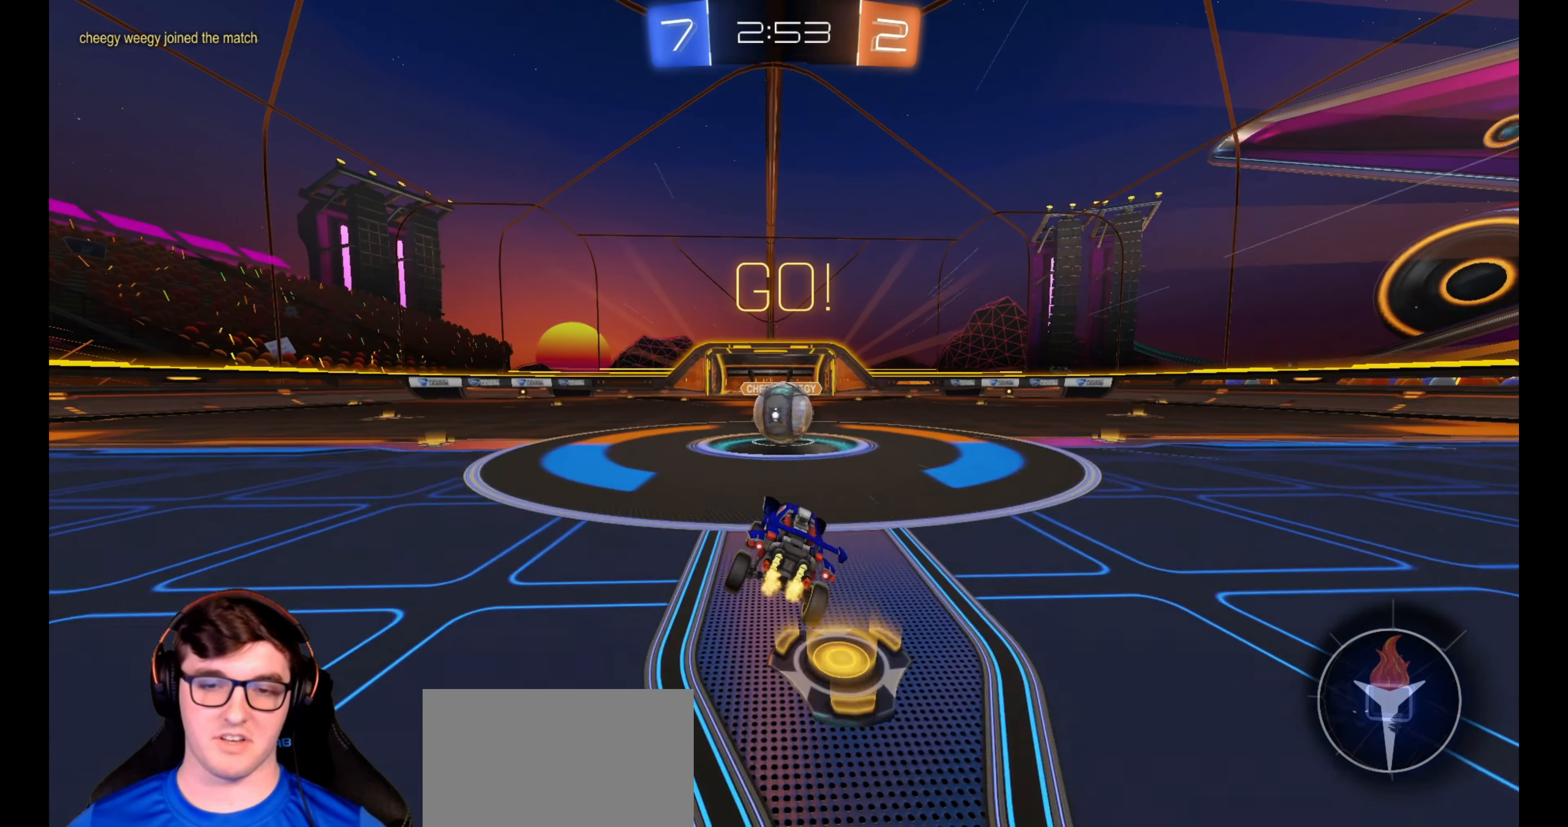
{"buttons": ["L1", "R2"], "left_stick": "right", "right_stick": "center", "events": [[100, "left_stick", "left"], [217, "L1", "down"], [217, "left_stick", "right"], [233, "CROSS", "down"], [300, "CROSS", "up"], [367, "CROSS", "down"], [467, "CROSS", "up"]]}
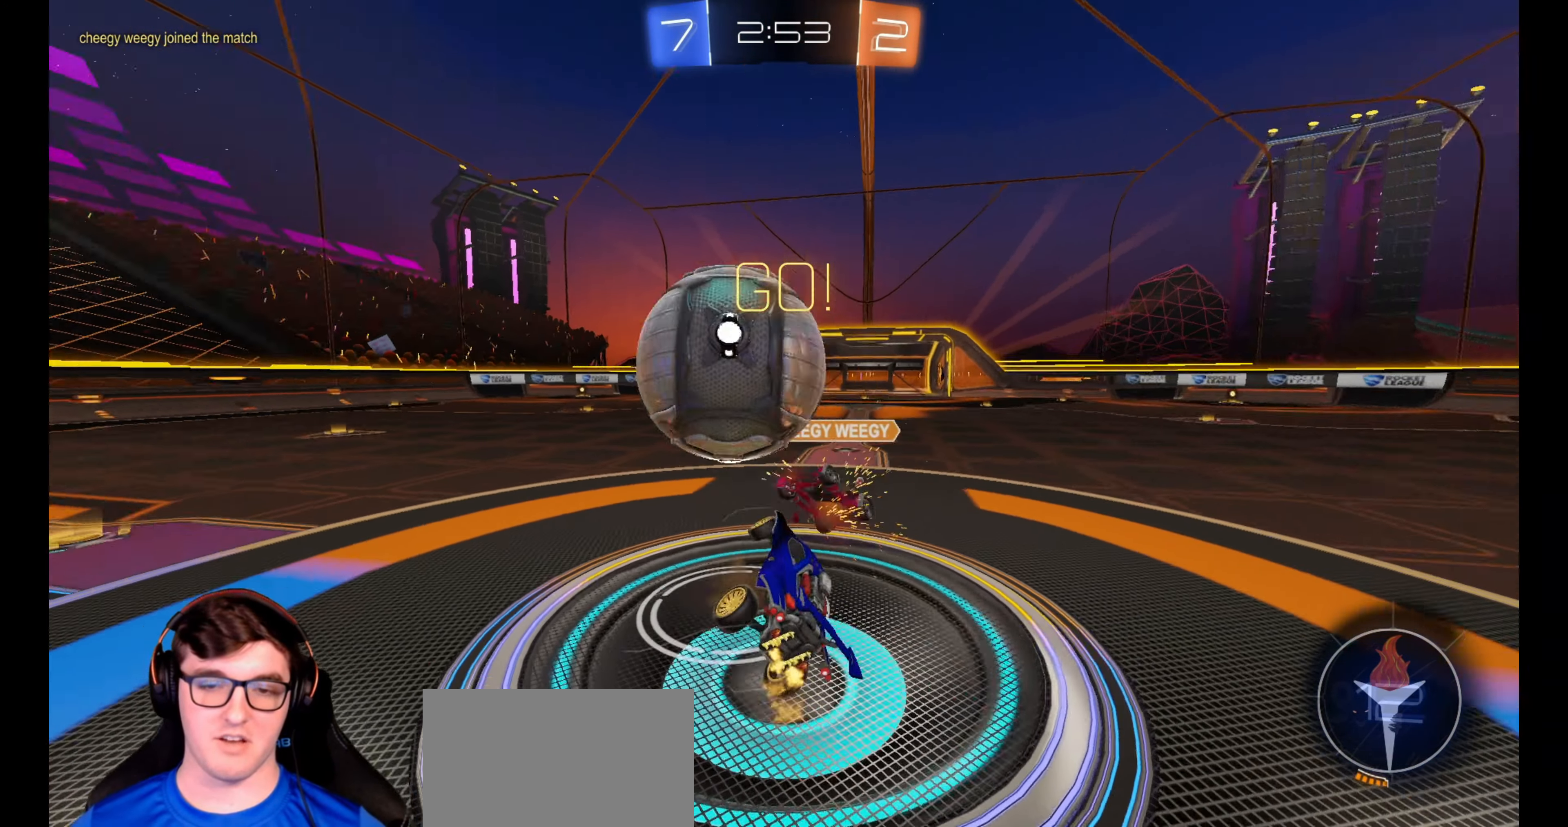
{"buttons": ["R2"], "left_stick": "right", "right_stick": "center", "events": [[17, "CROSS", "down"], [83, "CROSS", "up"], [133, "CROSS", "down"], [300, "CROSS", "up"], [383, "L1", "up"]]}